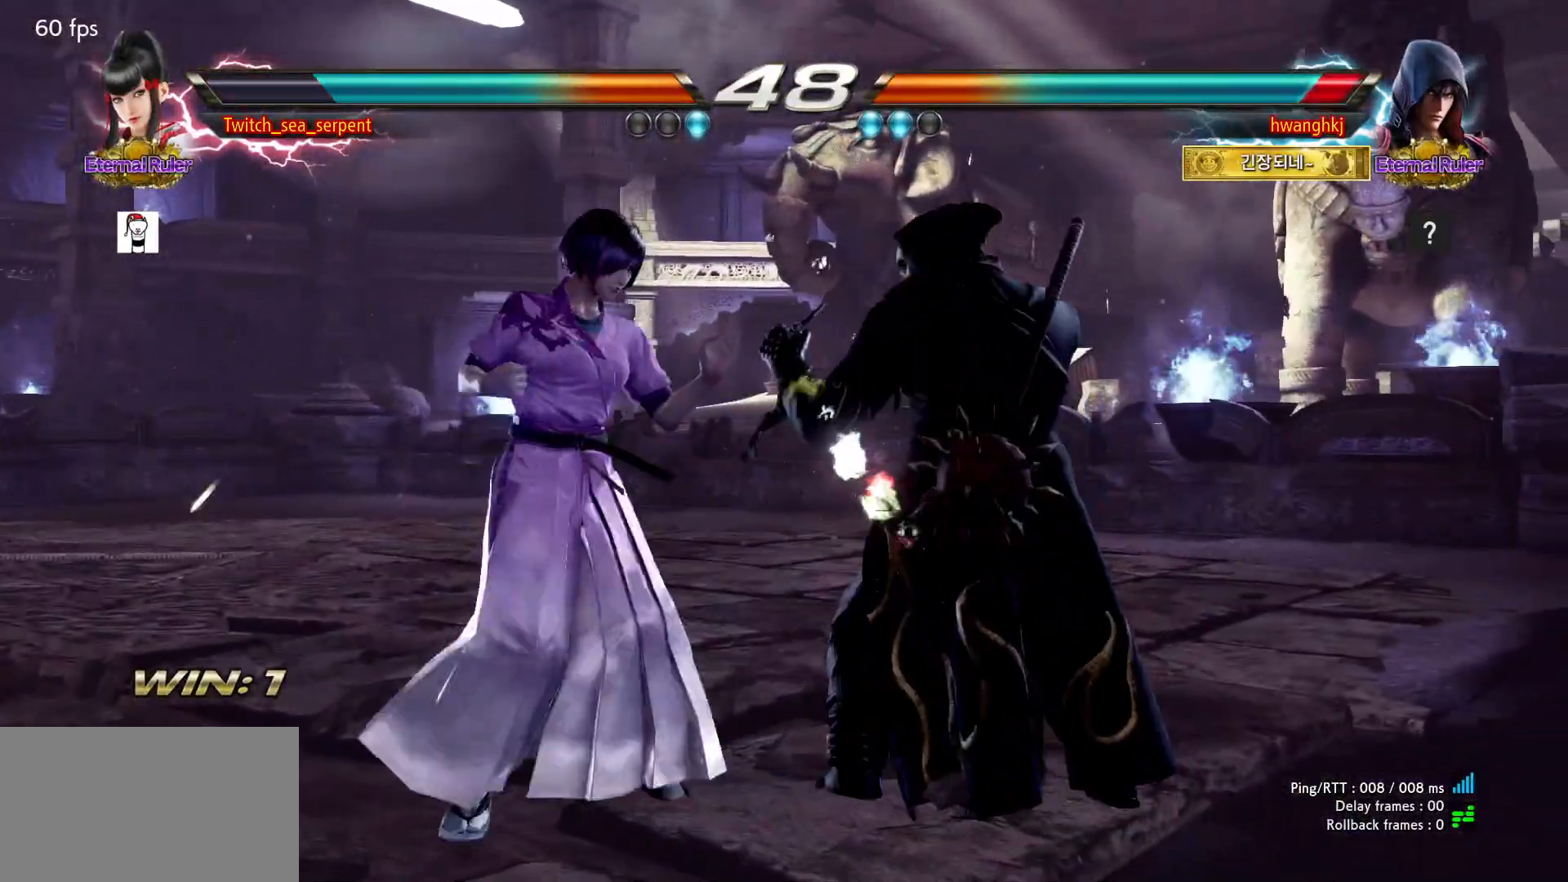
Gameplay with a controller (arcade stick); each line is a JSON object with the inputs held at the frame after it. "events" lists button and stick changes between this image and that frame as [ms after this image, input, new state], when the widget could be followed in between. Not read: L3 R3 Z left_stick.
{"buttons": [], "events": [[167, "CROSS", "down"], [200, "CIRCLE", "down"], [233, "CROSS", "up"], [267, "CIRCLE", "up"]]}
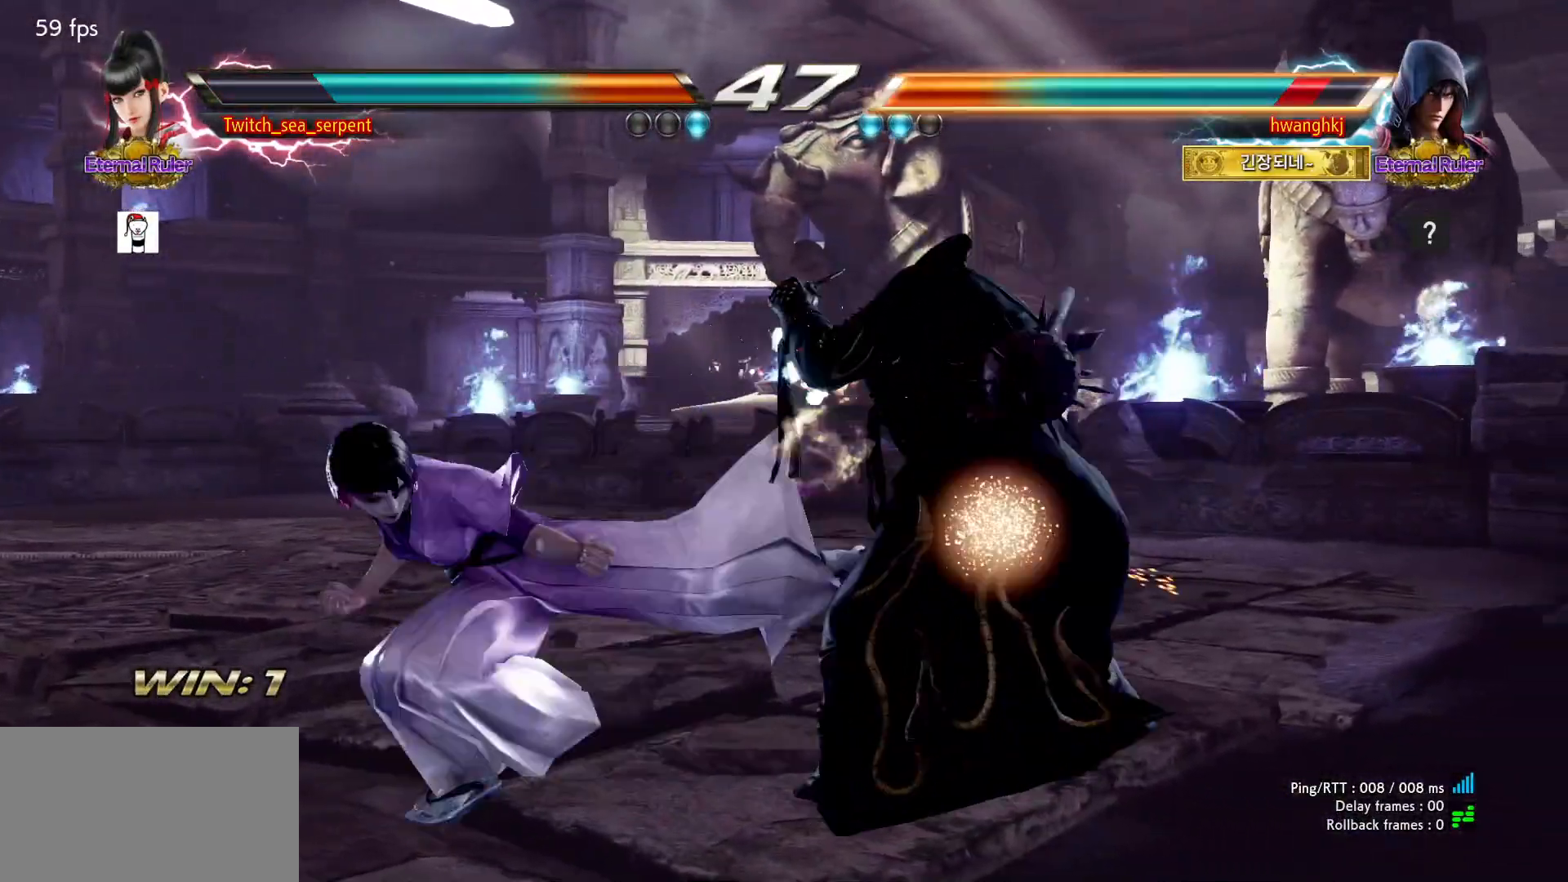
{"buttons": [], "events": []}
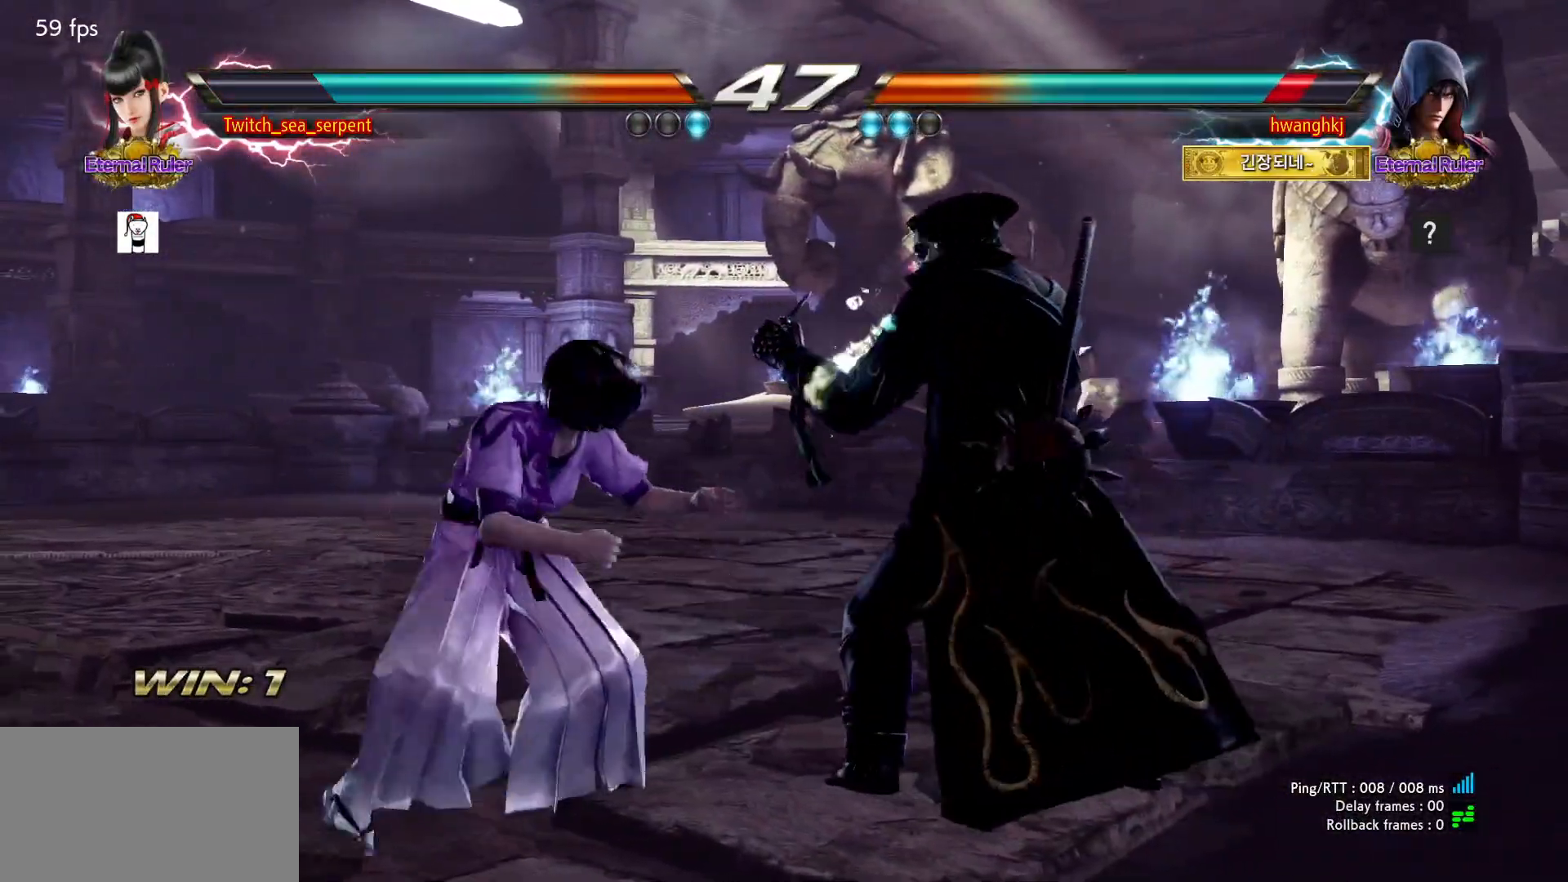
{"buttons": [], "events": [[200, "CIRCLE", "down"], [200, "CROSS", "down"], [267, "CIRCLE", "up"], [267, "CROSS", "up"]]}
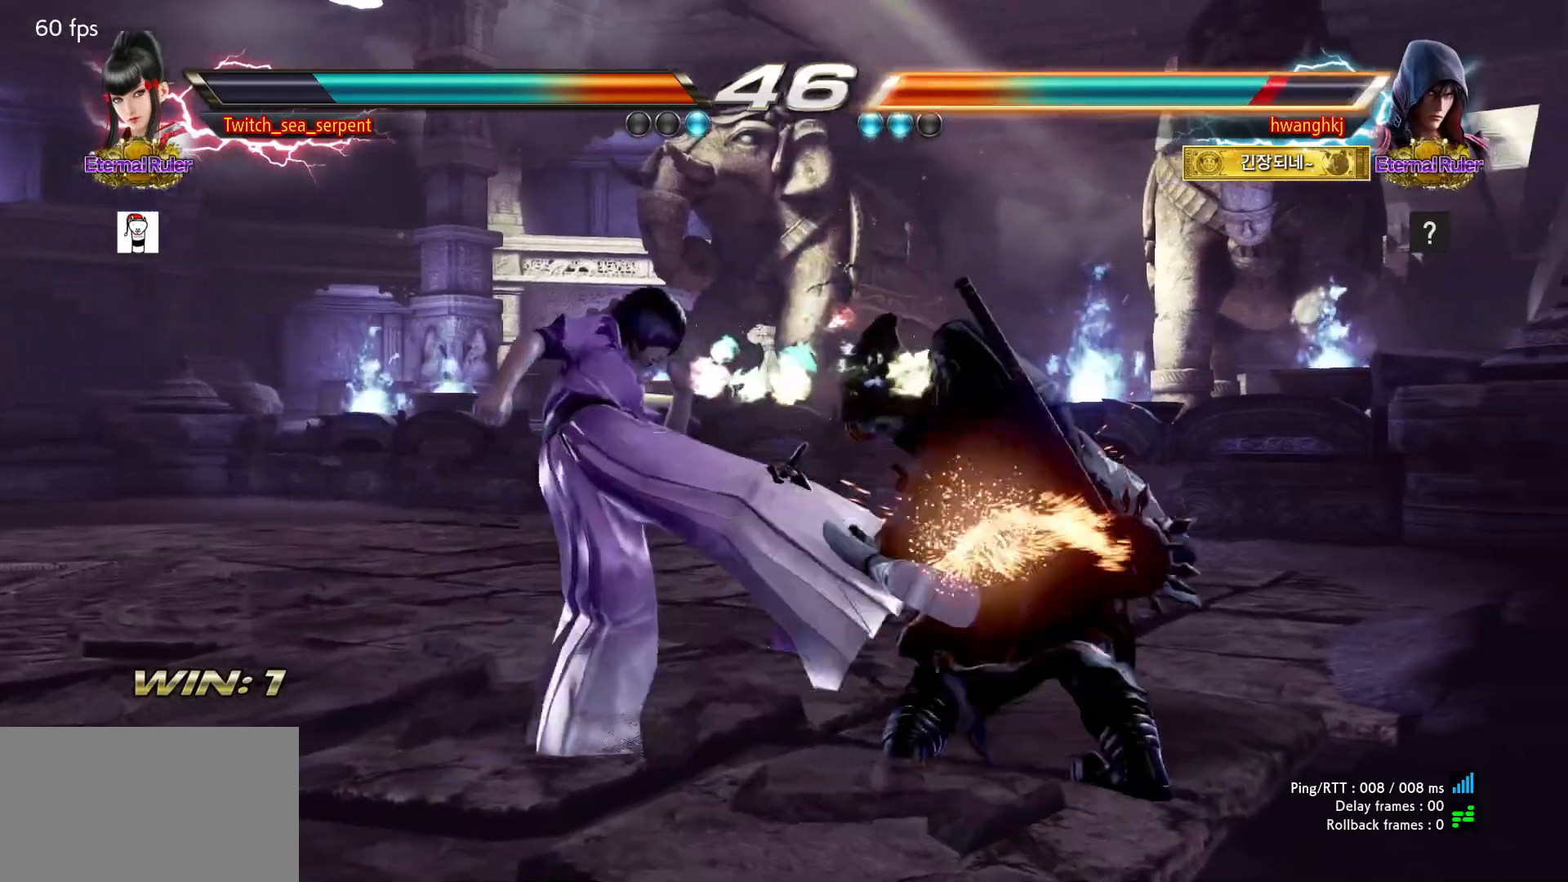
{"buttons": [], "events": []}
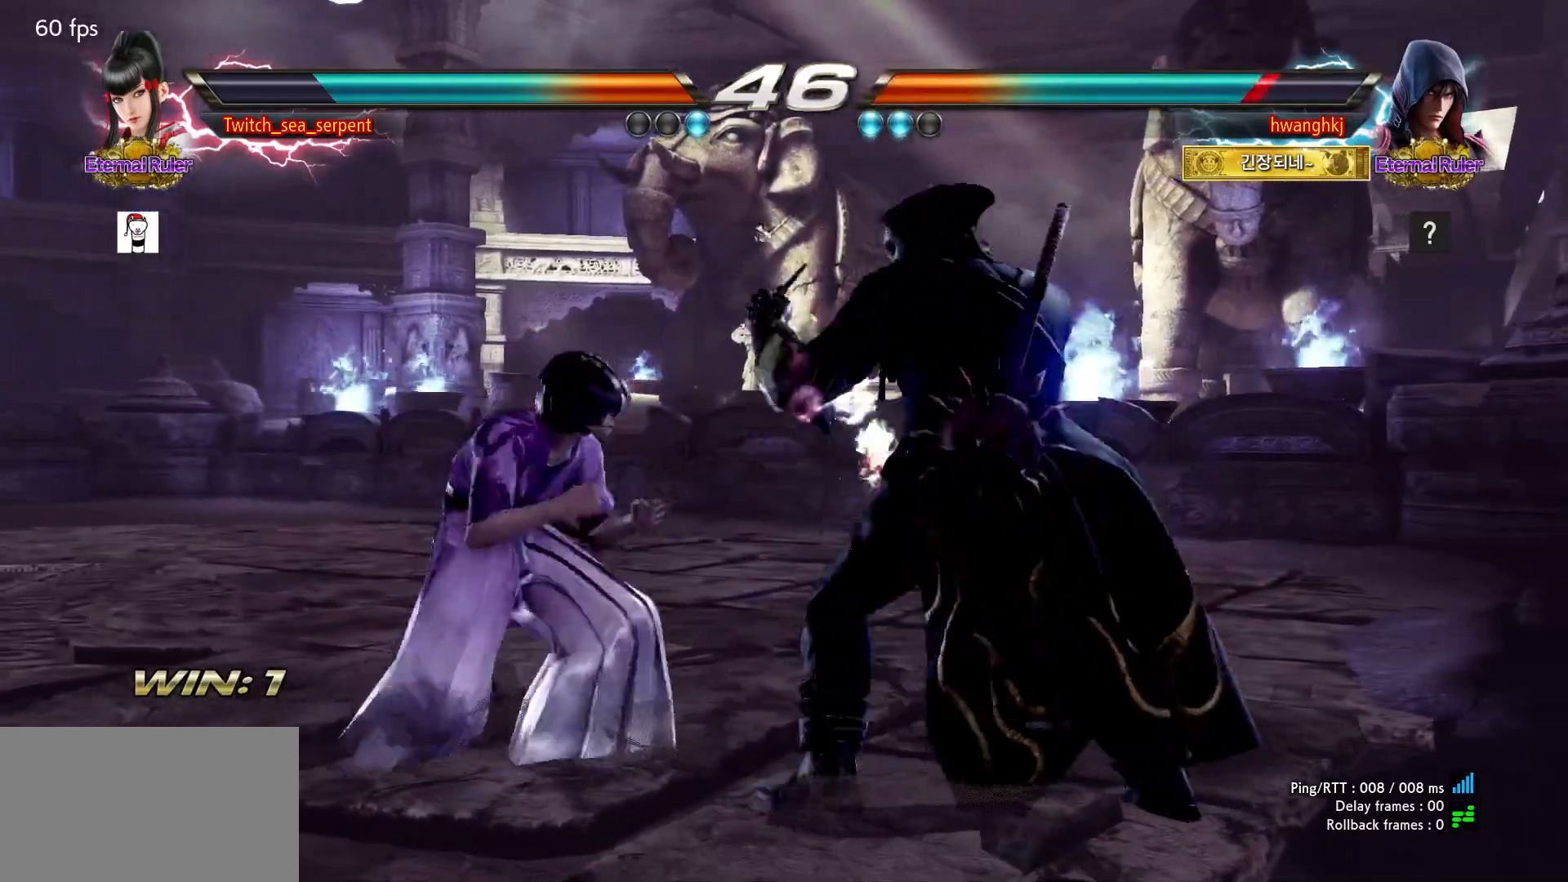
{"buttons": [], "events": []}
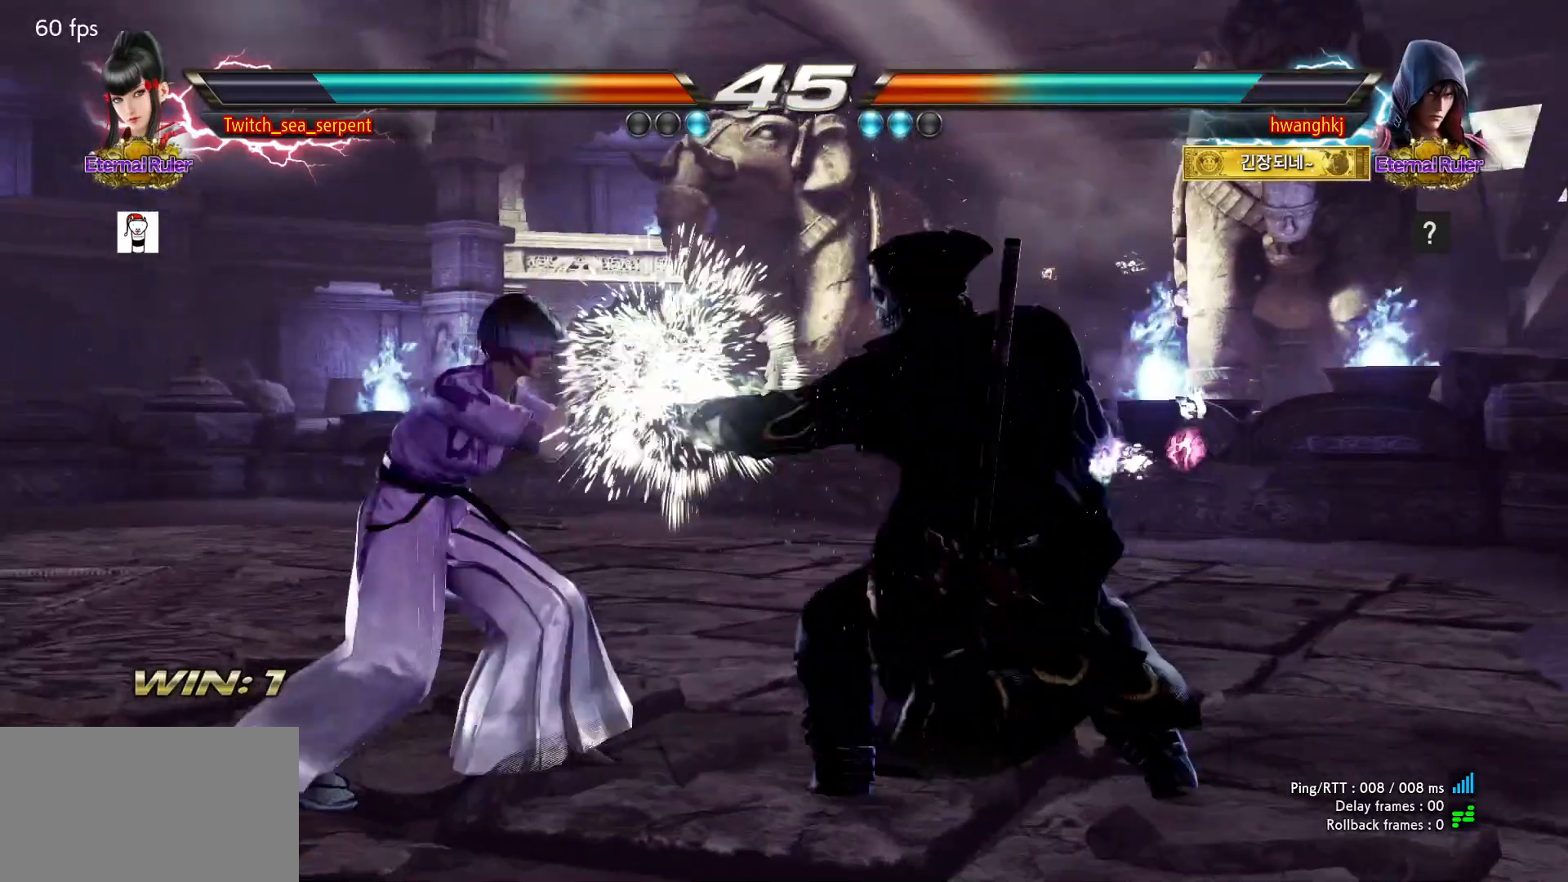
{"buttons": [], "events": []}
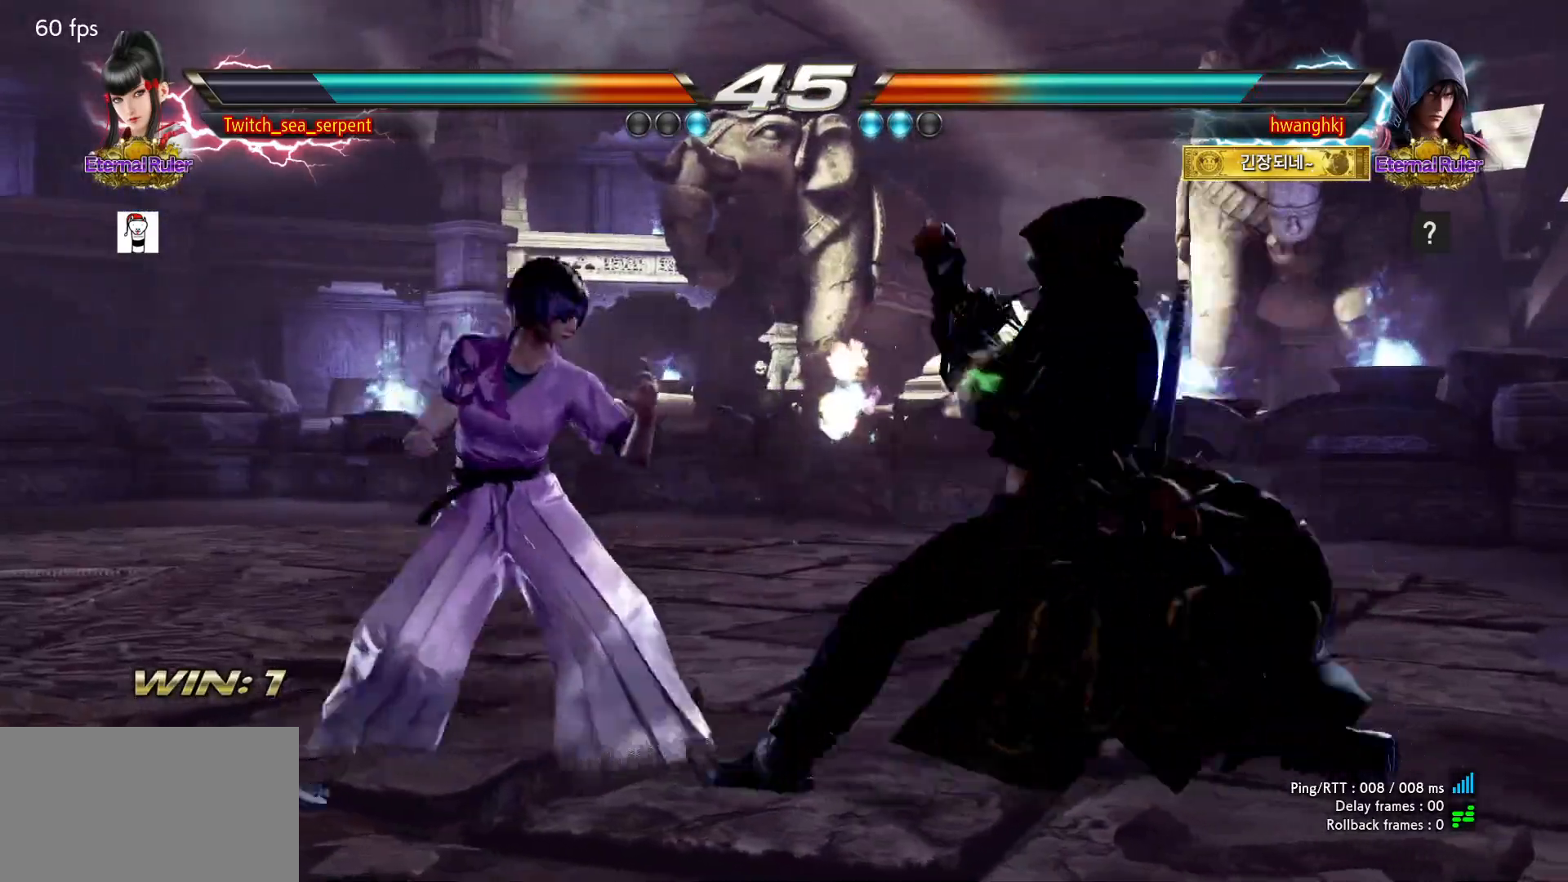
{"buttons": [], "events": []}
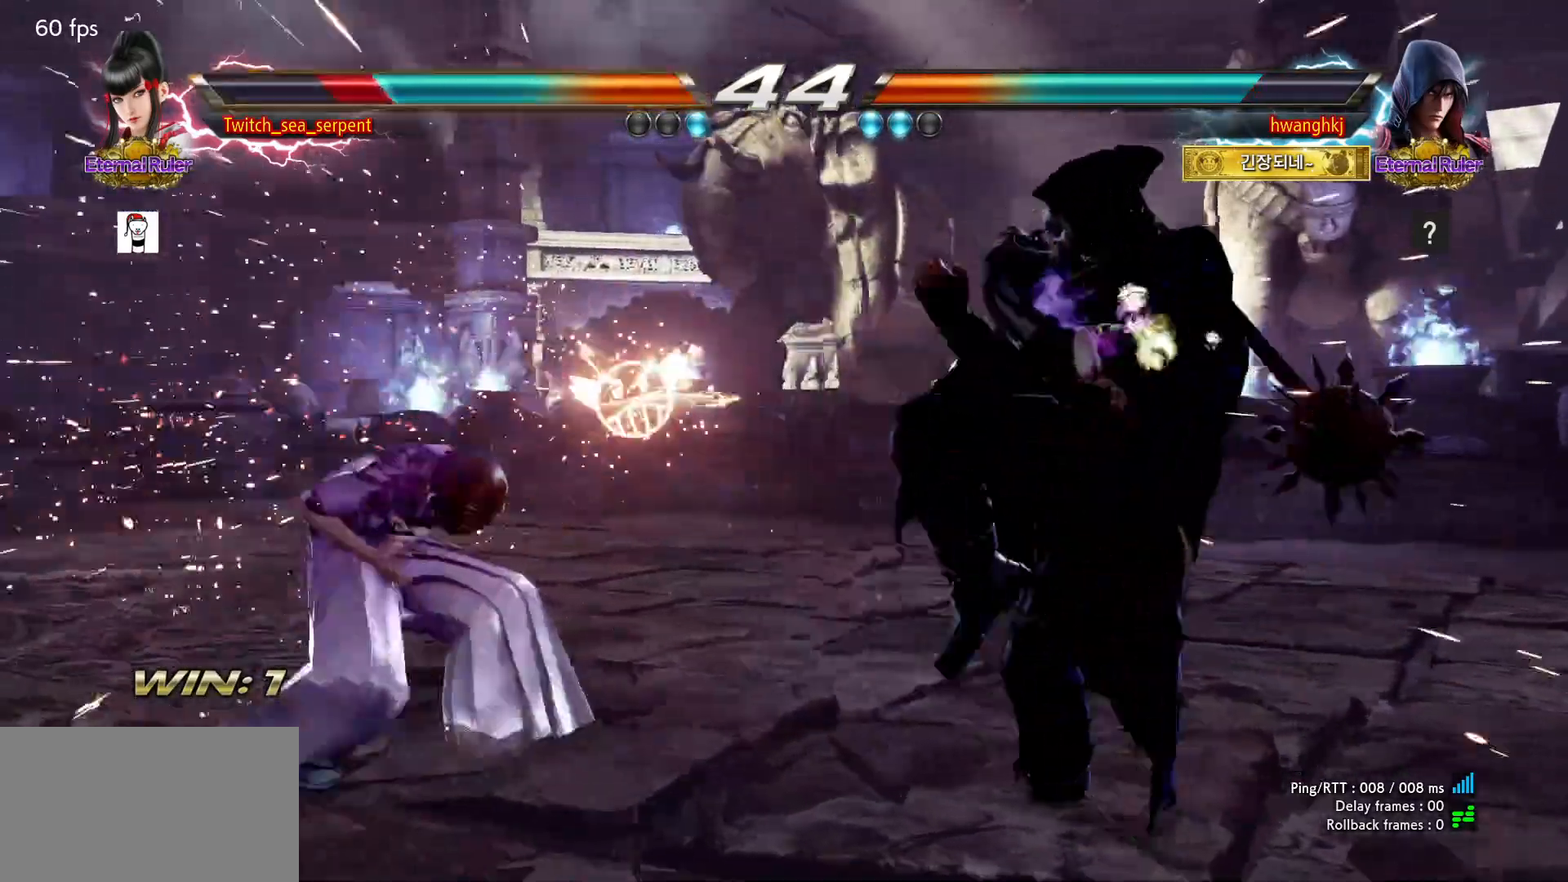
{"buttons": ["SQUARE"]}
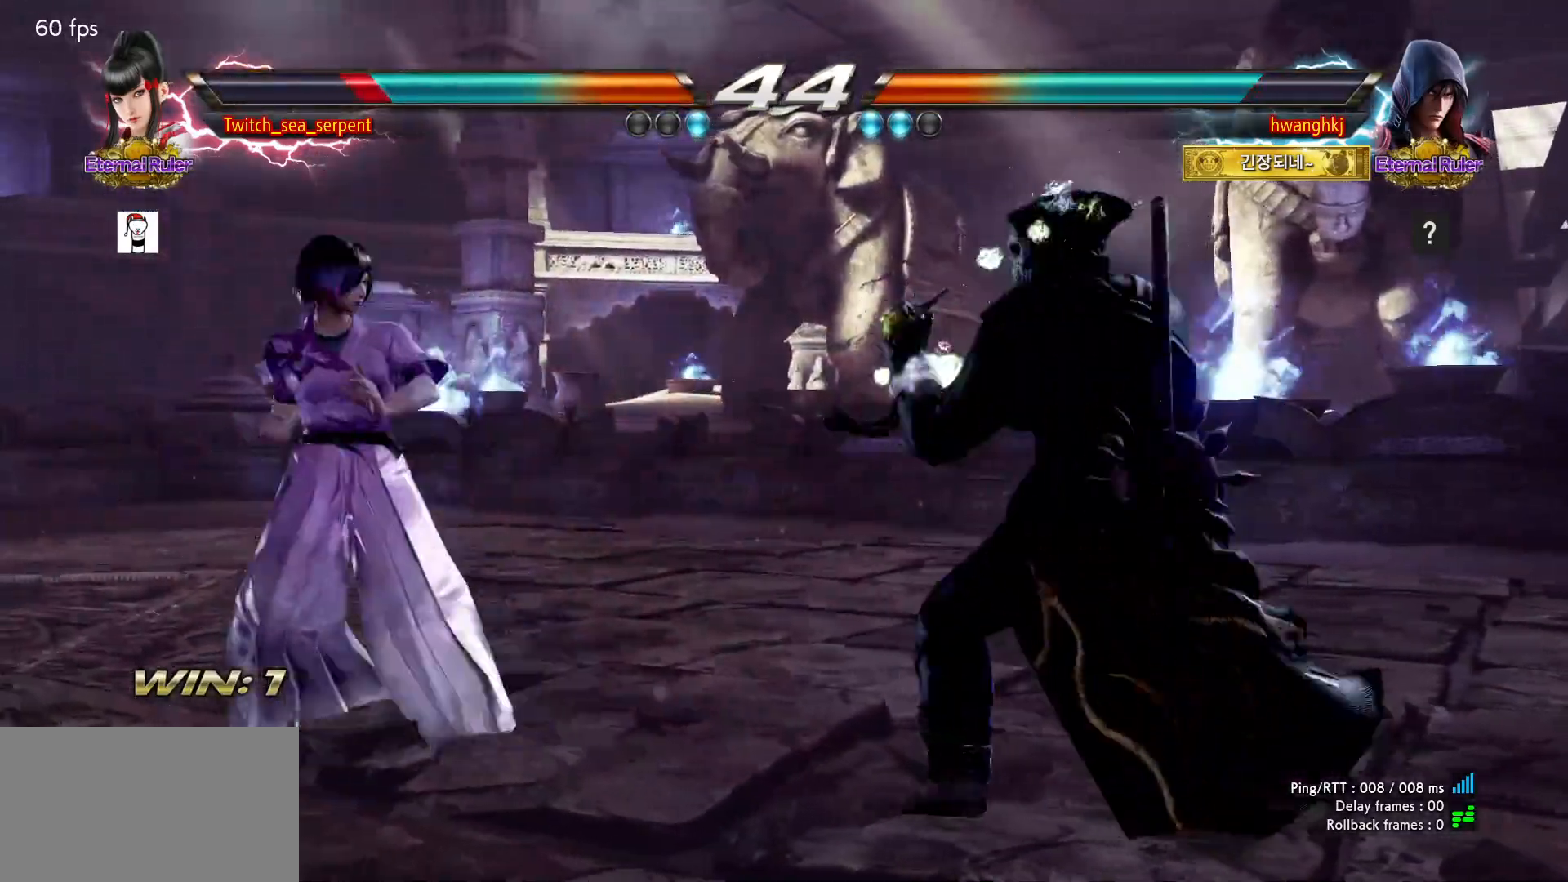
{"buttons": [], "events": [[17, "SQUARE", "up"], [83, "SQUARE", "down"], [150, "SQUARE", "up"], [233, "SQUARE", "down"], [317, "SQUARE", "up"]]}
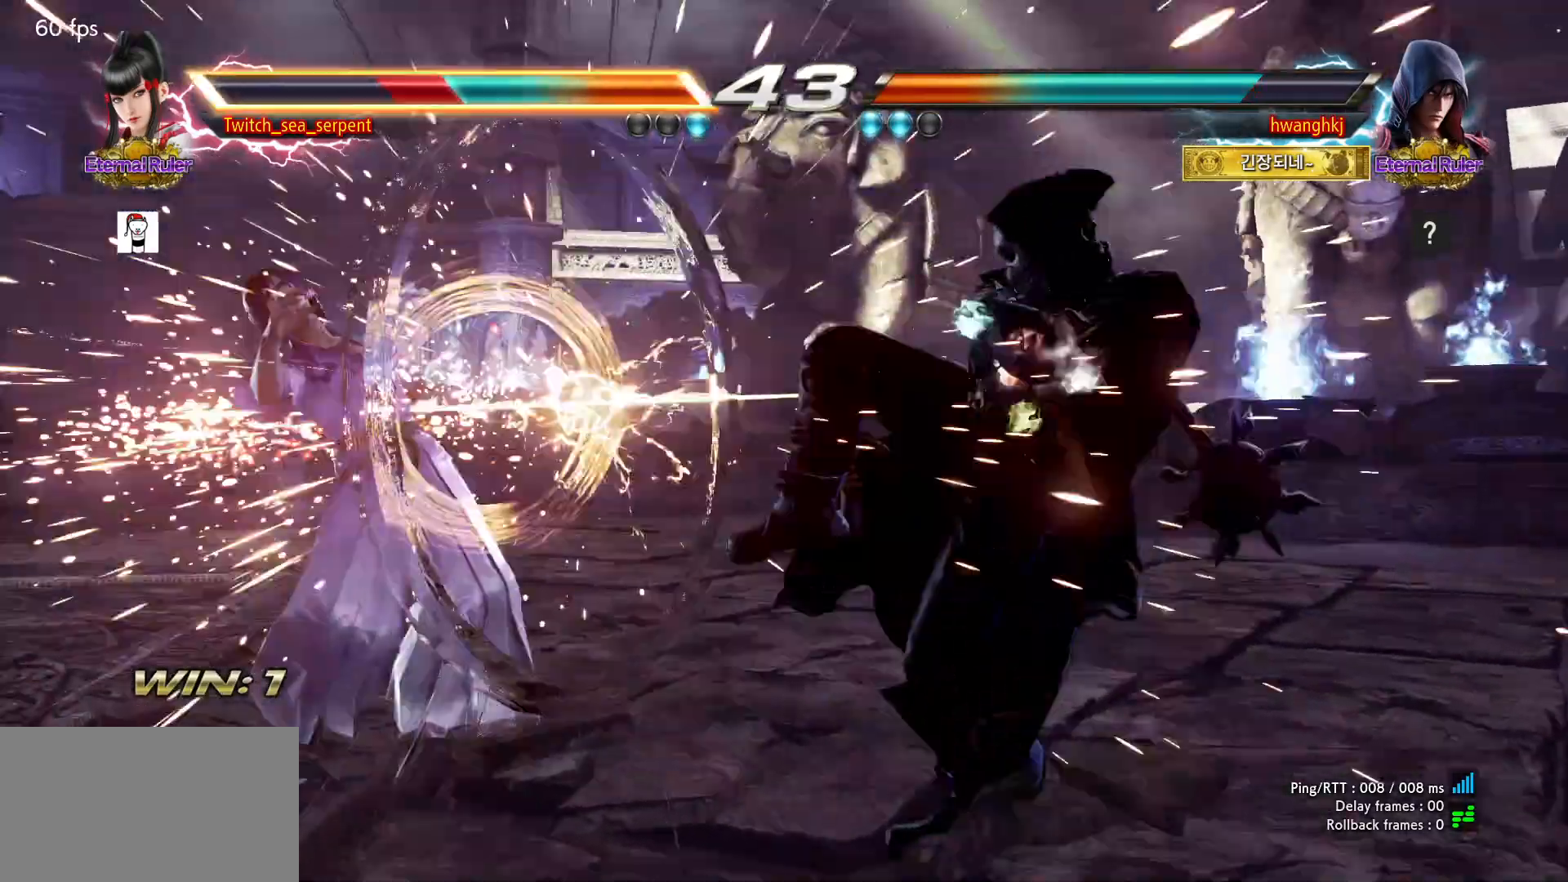
{"buttons": ["SQUARE"], "events": [[467, "SQUARE", "down"]]}
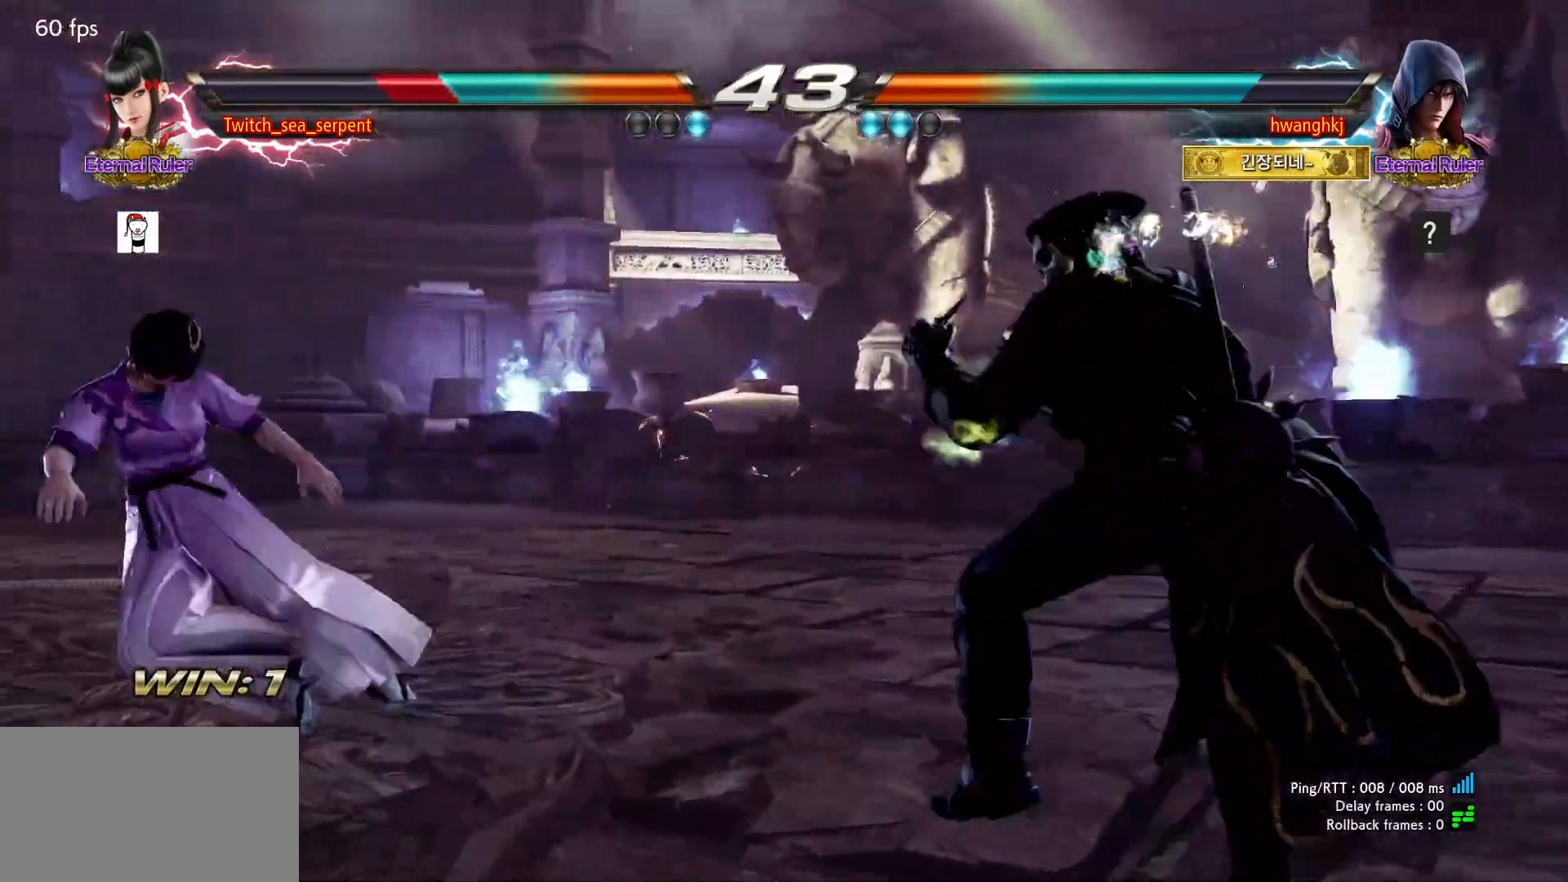
{"buttons": [], "events": [[50, "SQUARE", "up"], [83, "SQUARE", "down"], [150, "SQUARE", "up"], [233, "SQUARE", "down"], [317, "SQUARE", "up"]]}
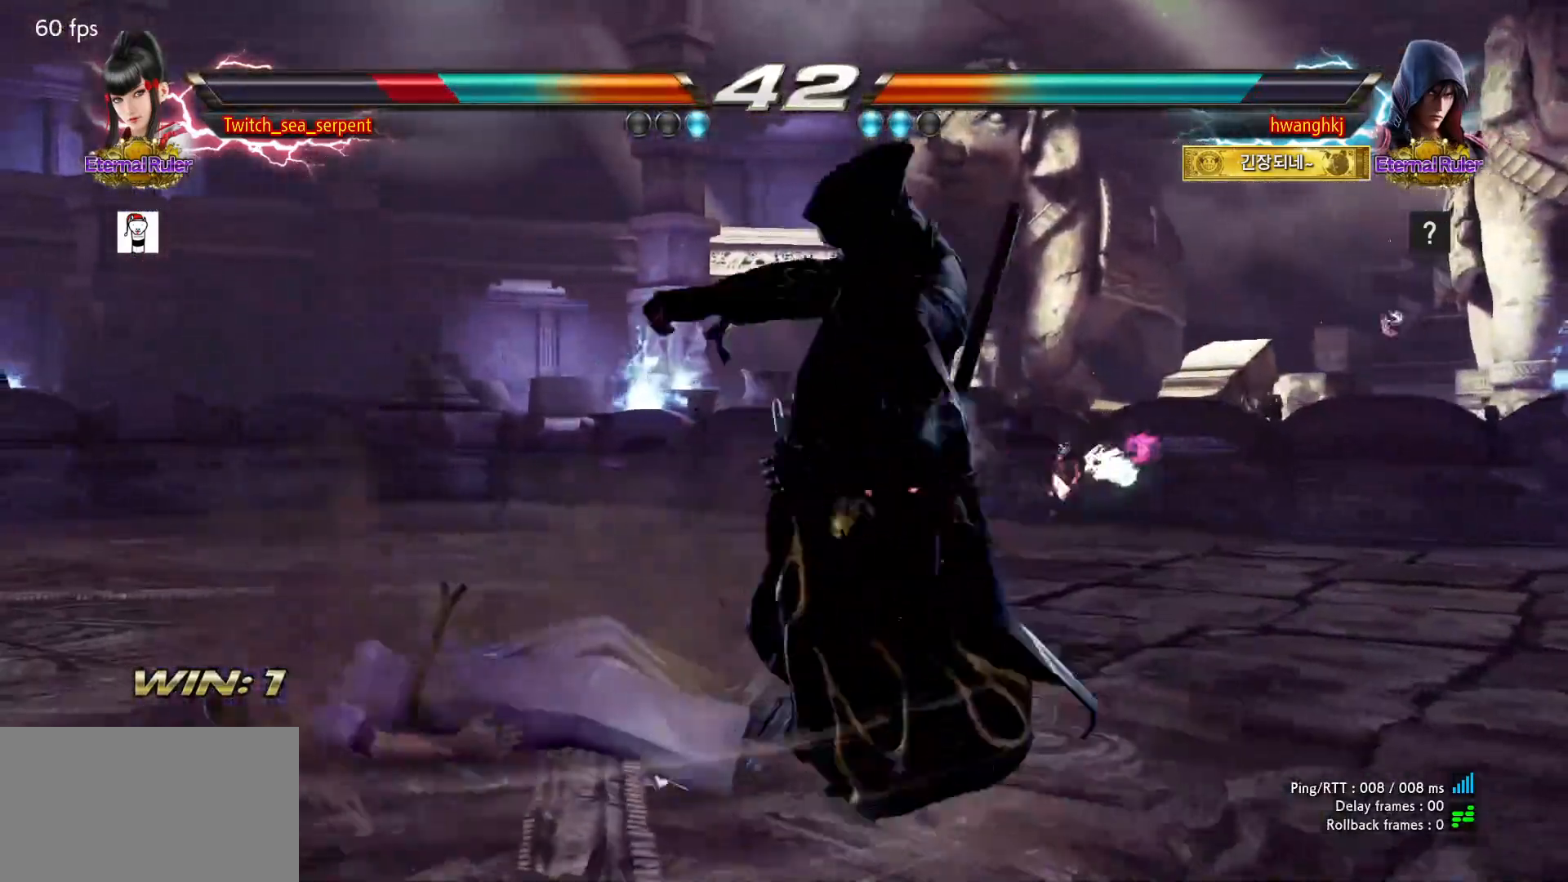
{"buttons": [], "events": []}
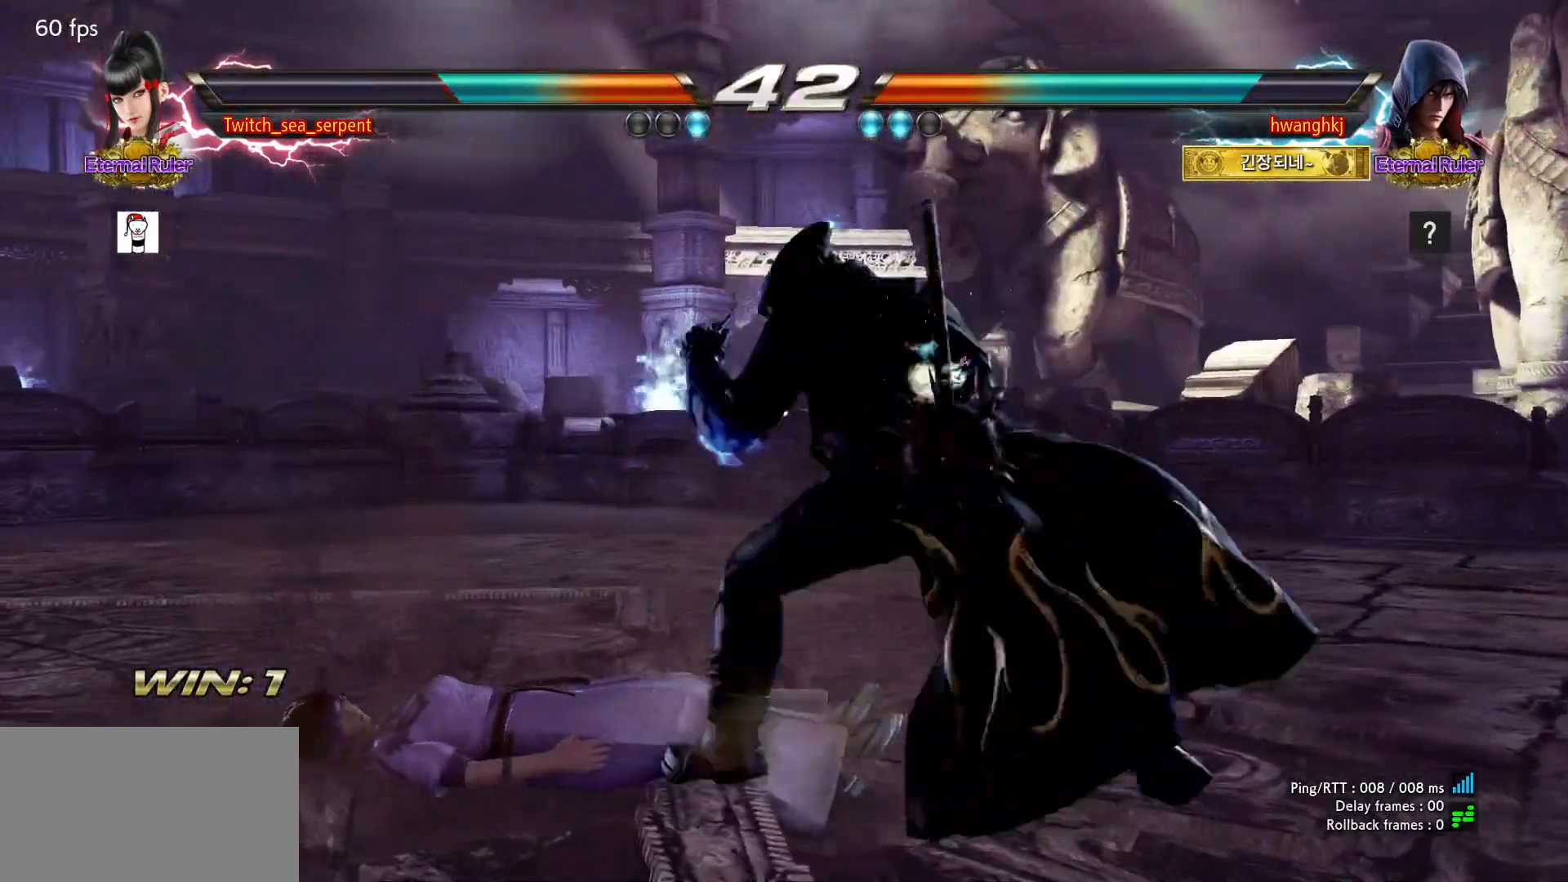
{"buttons": [], "events": []}
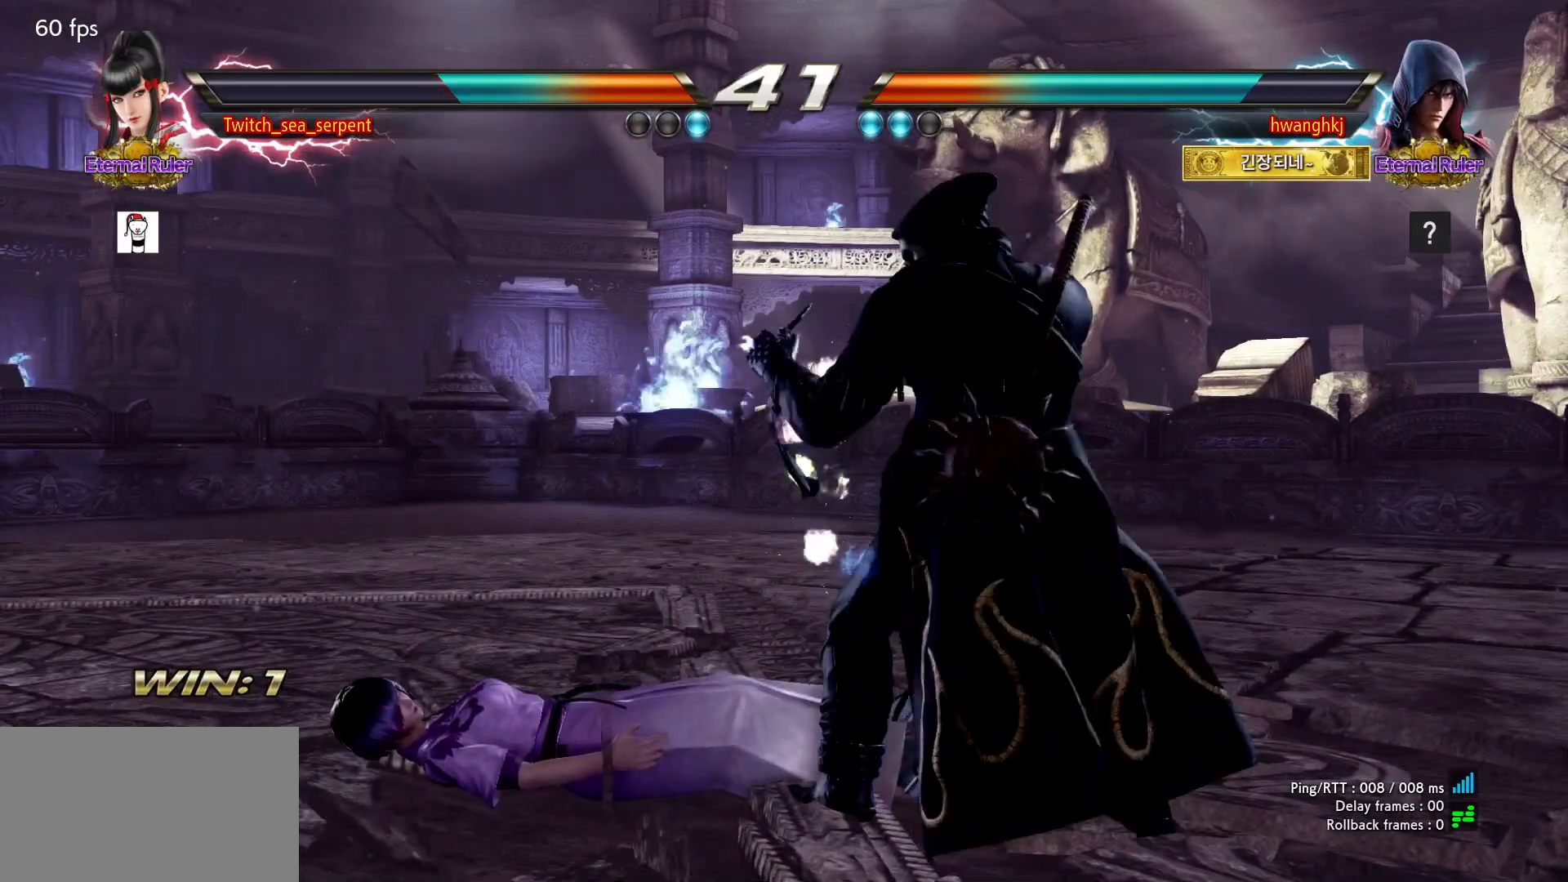
{"buttons": [], "events": [[233, "CIRCLE", "down"], [283, "CIRCLE", "up"], [367, "CIRCLE", "down"], [467, "CIRCLE", "up"]]}
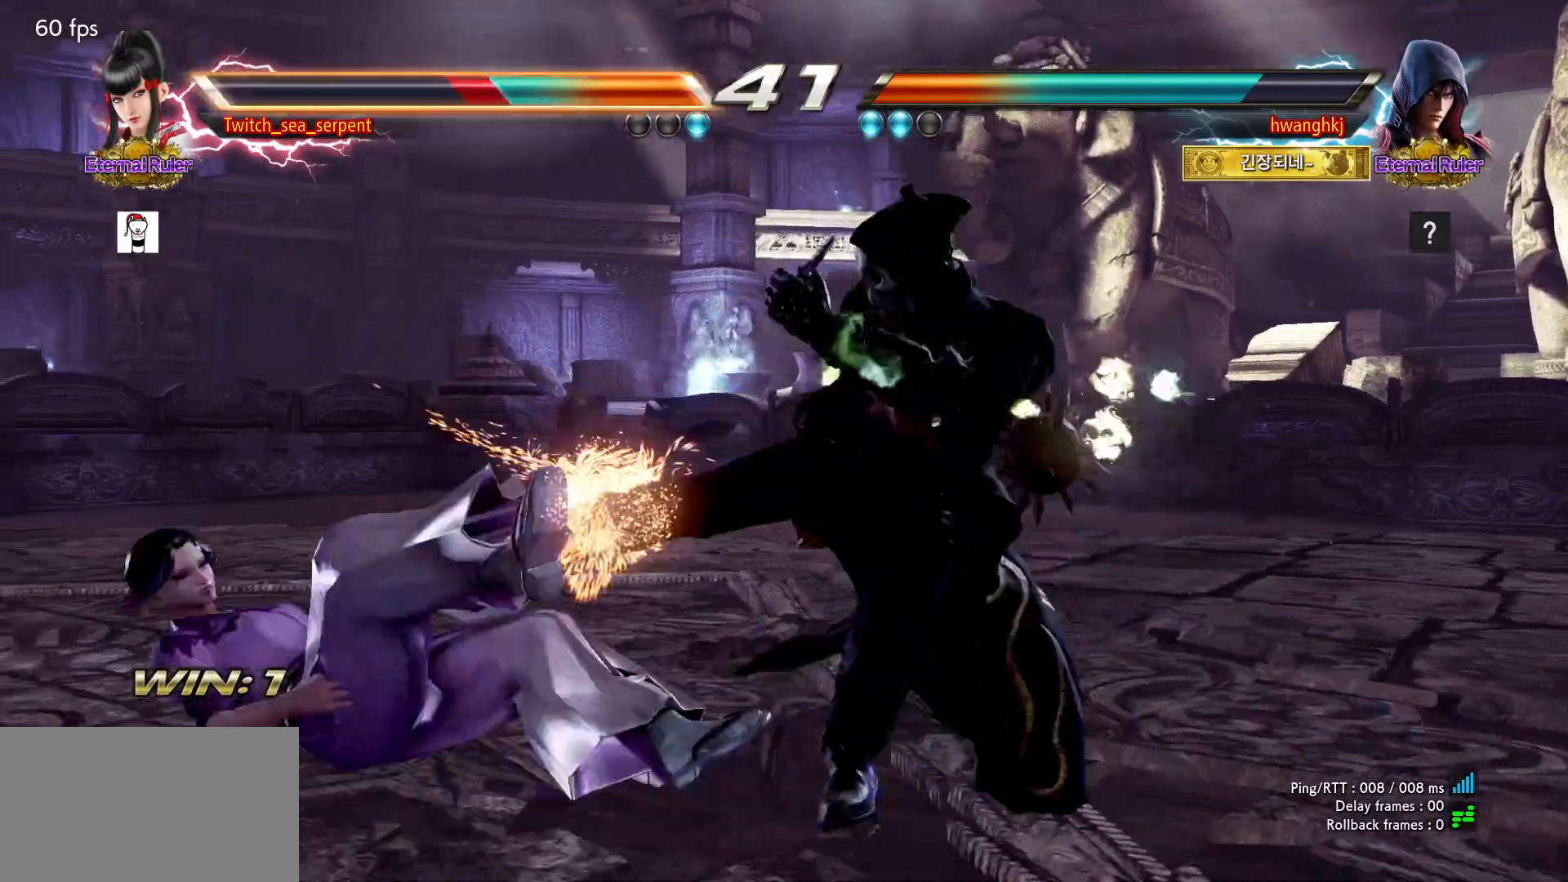
{"buttons": [], "events": []}
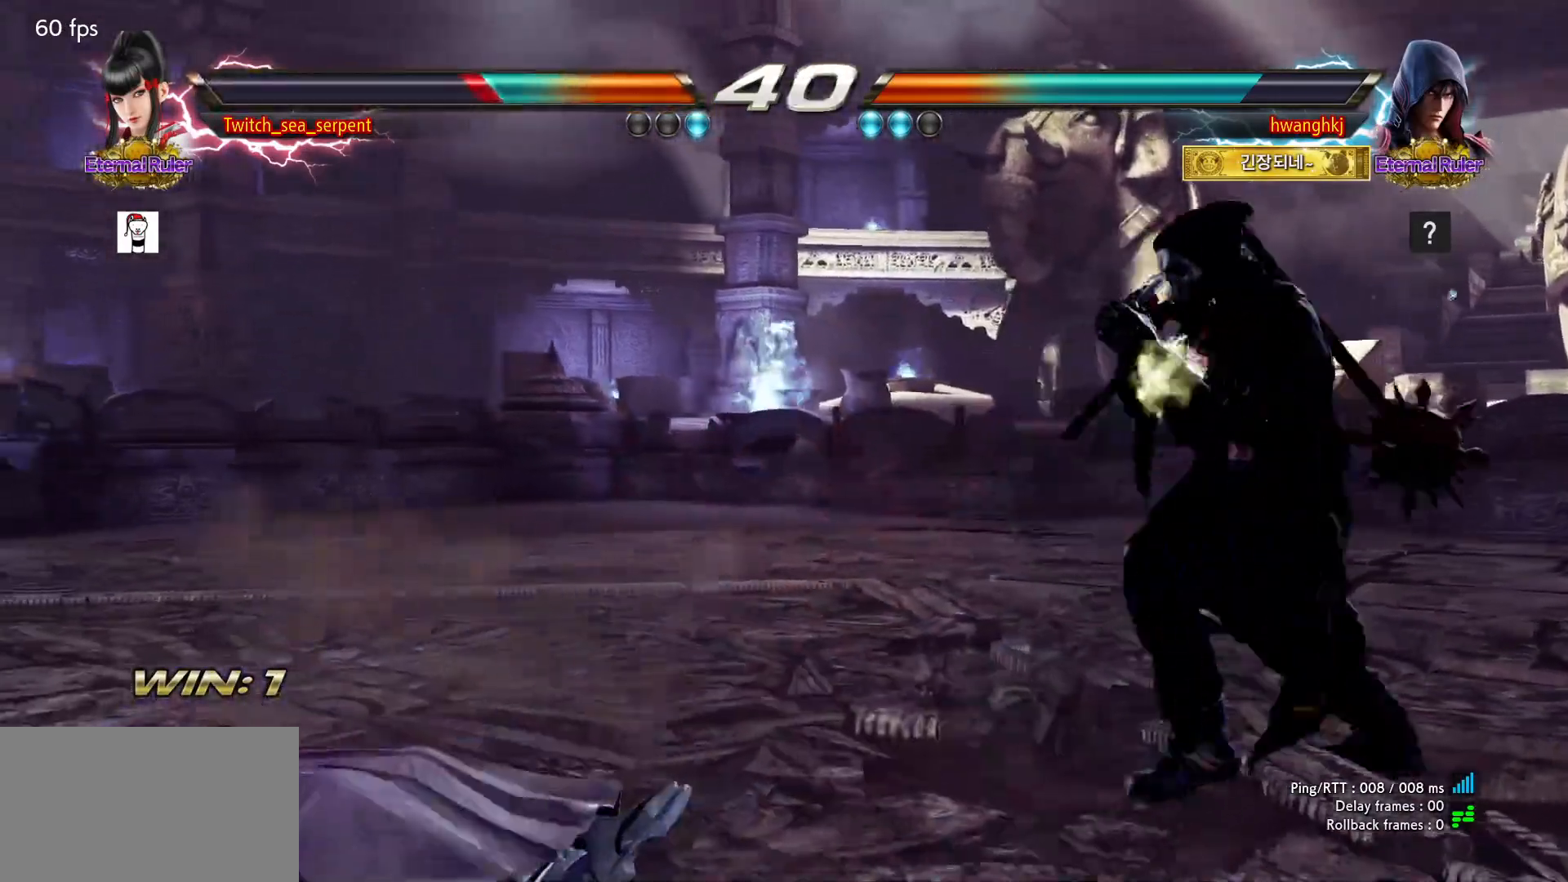
{"buttons": [], "events": []}
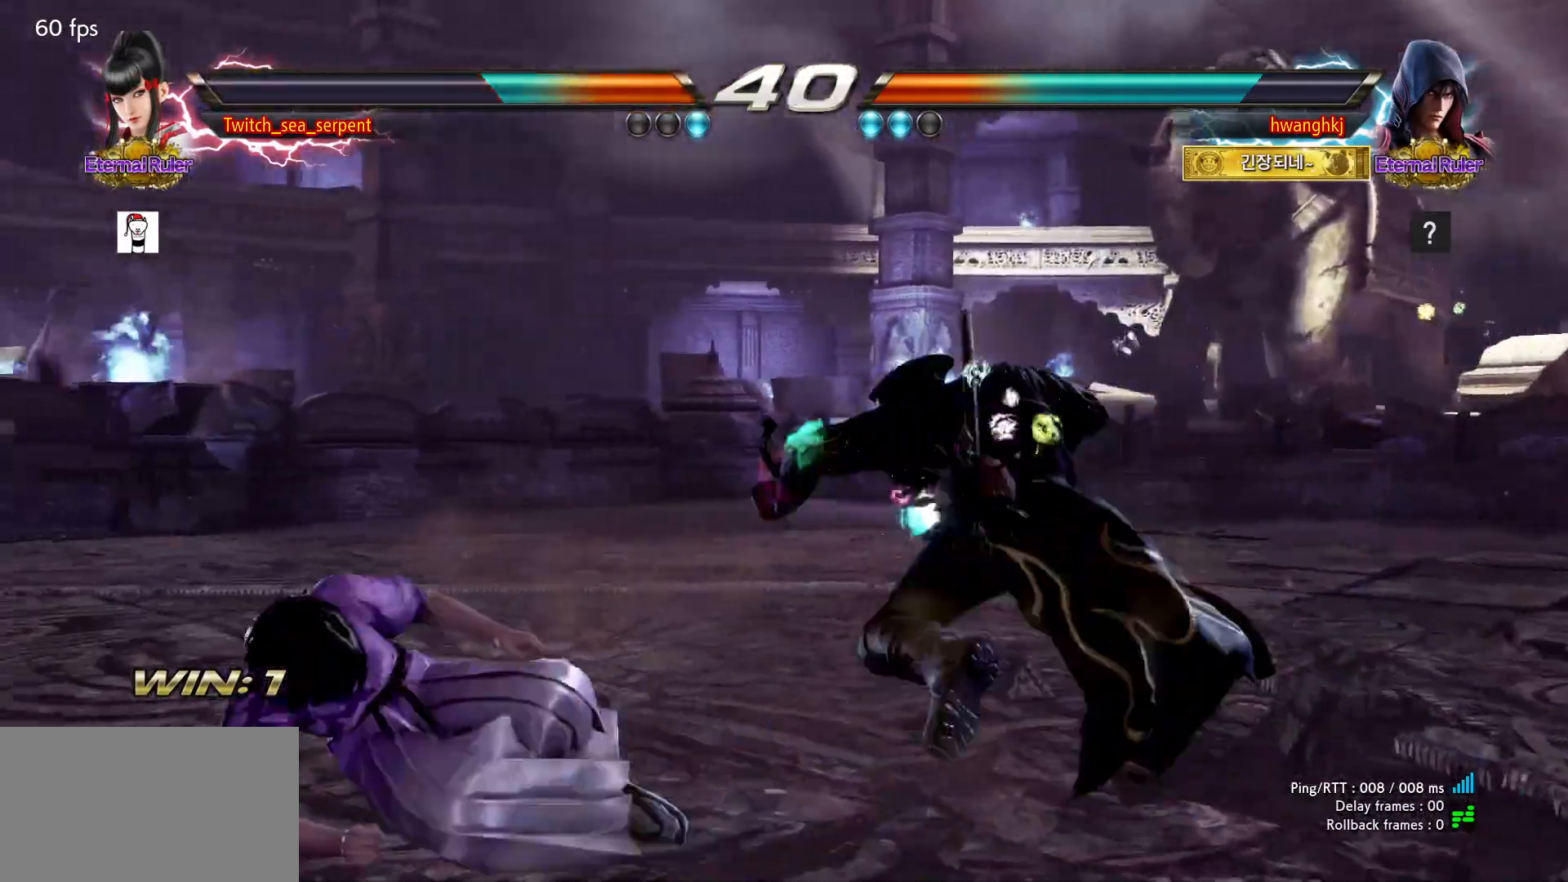
{"buttons": [], "events": []}
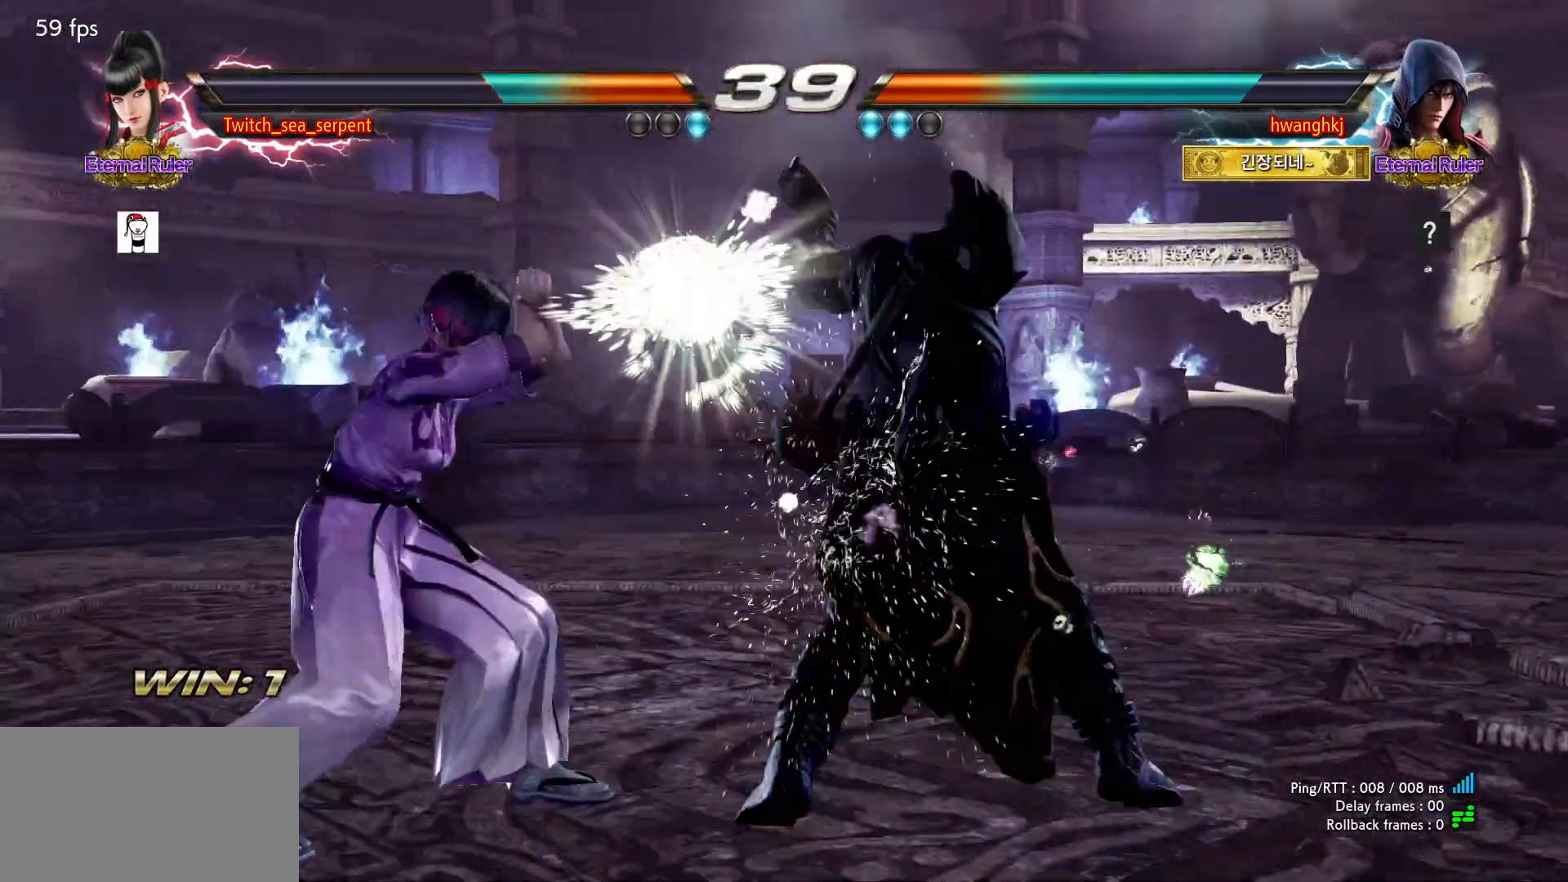
{"buttons": [], "events": []}
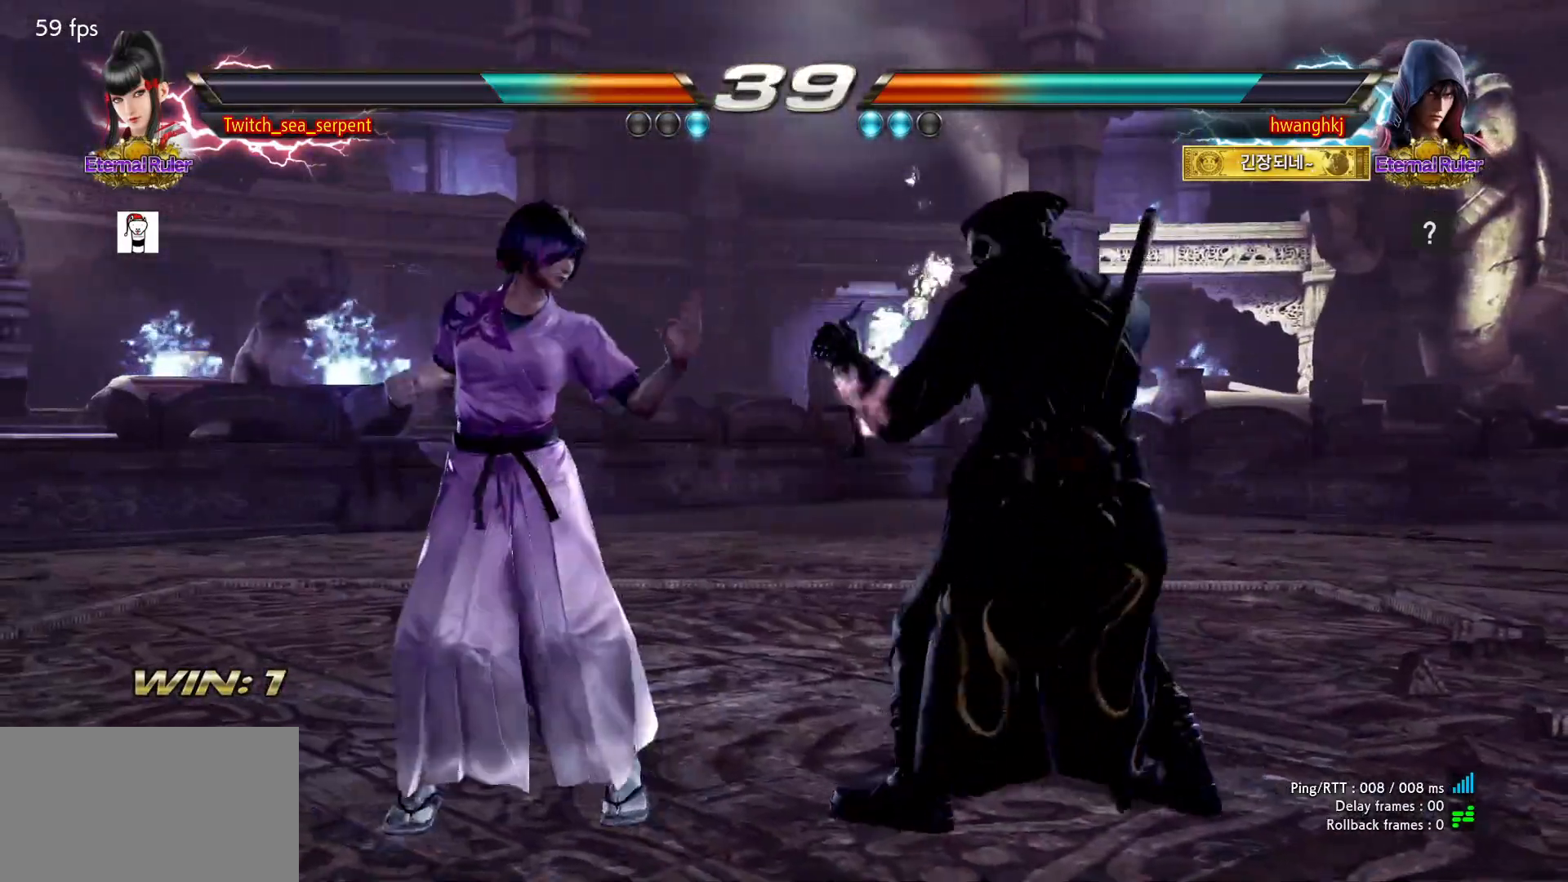
{"buttons": [], "events": [[17, "CIRCLE", "down"], [133, "CIRCLE", "up"]]}
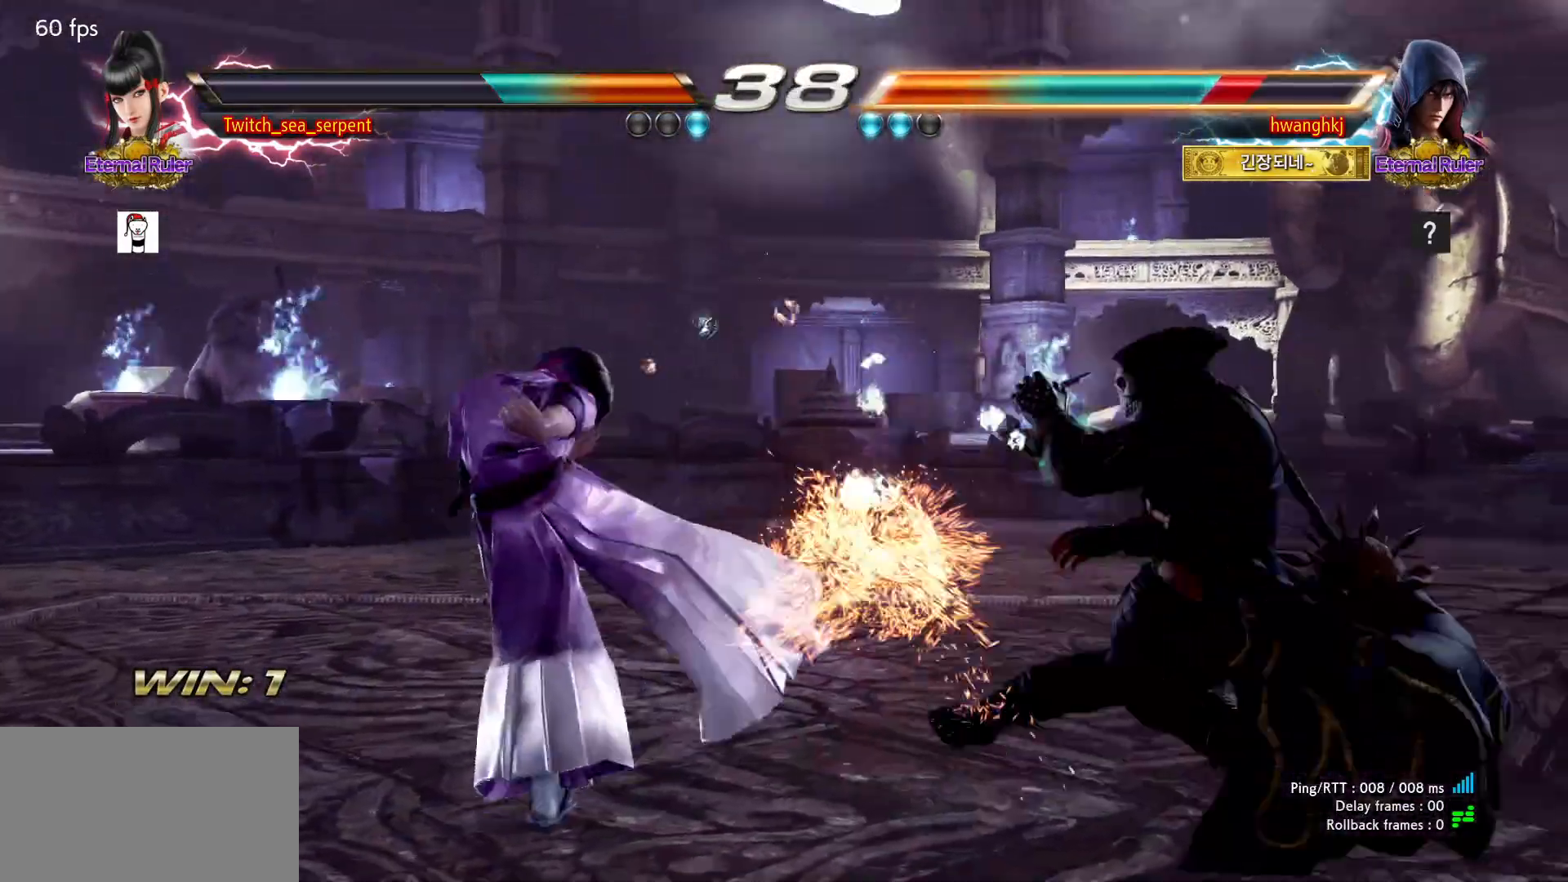
{"buttons": ["SQUARE"], "events": [[33, "SQUARE", "down"], [83, "SQUARE", "up"], [133, "SQUARE", "down"], [183, "SQUARE", "up"], [267, "SQUARE", "down"], [333, "SQUARE", "up"], [383, "SQUARE", "down"], [450, "SQUARE", "up"], [483, "SQUARE", "down"]]}
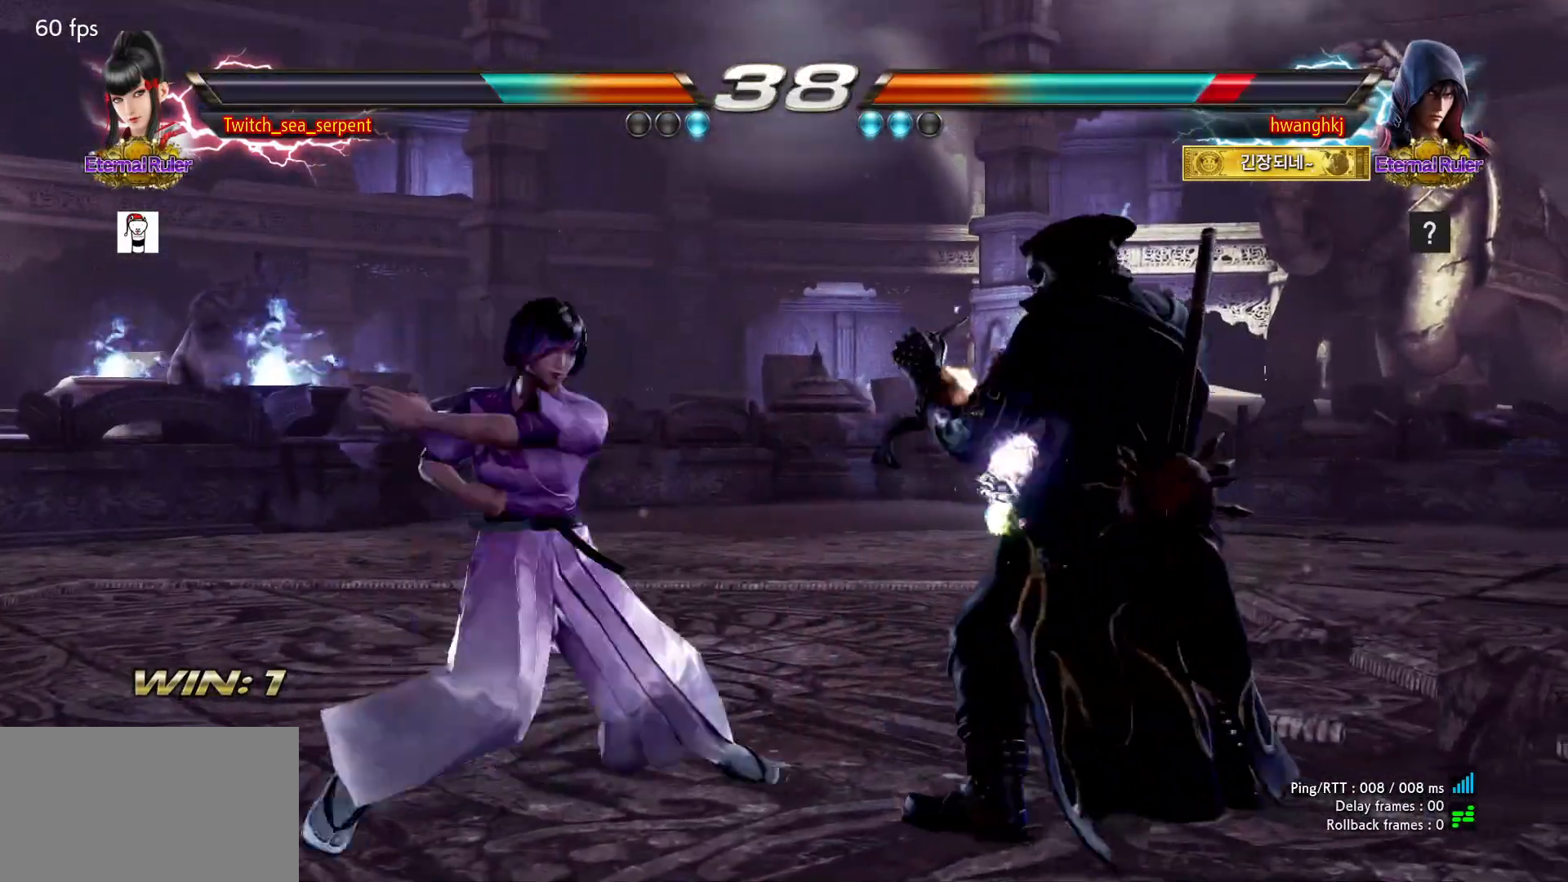
{"buttons": [], "events": [[67, "SQUARE", "up"], [400, "CROSS", "down"], [450, "CROSS", "up"]]}
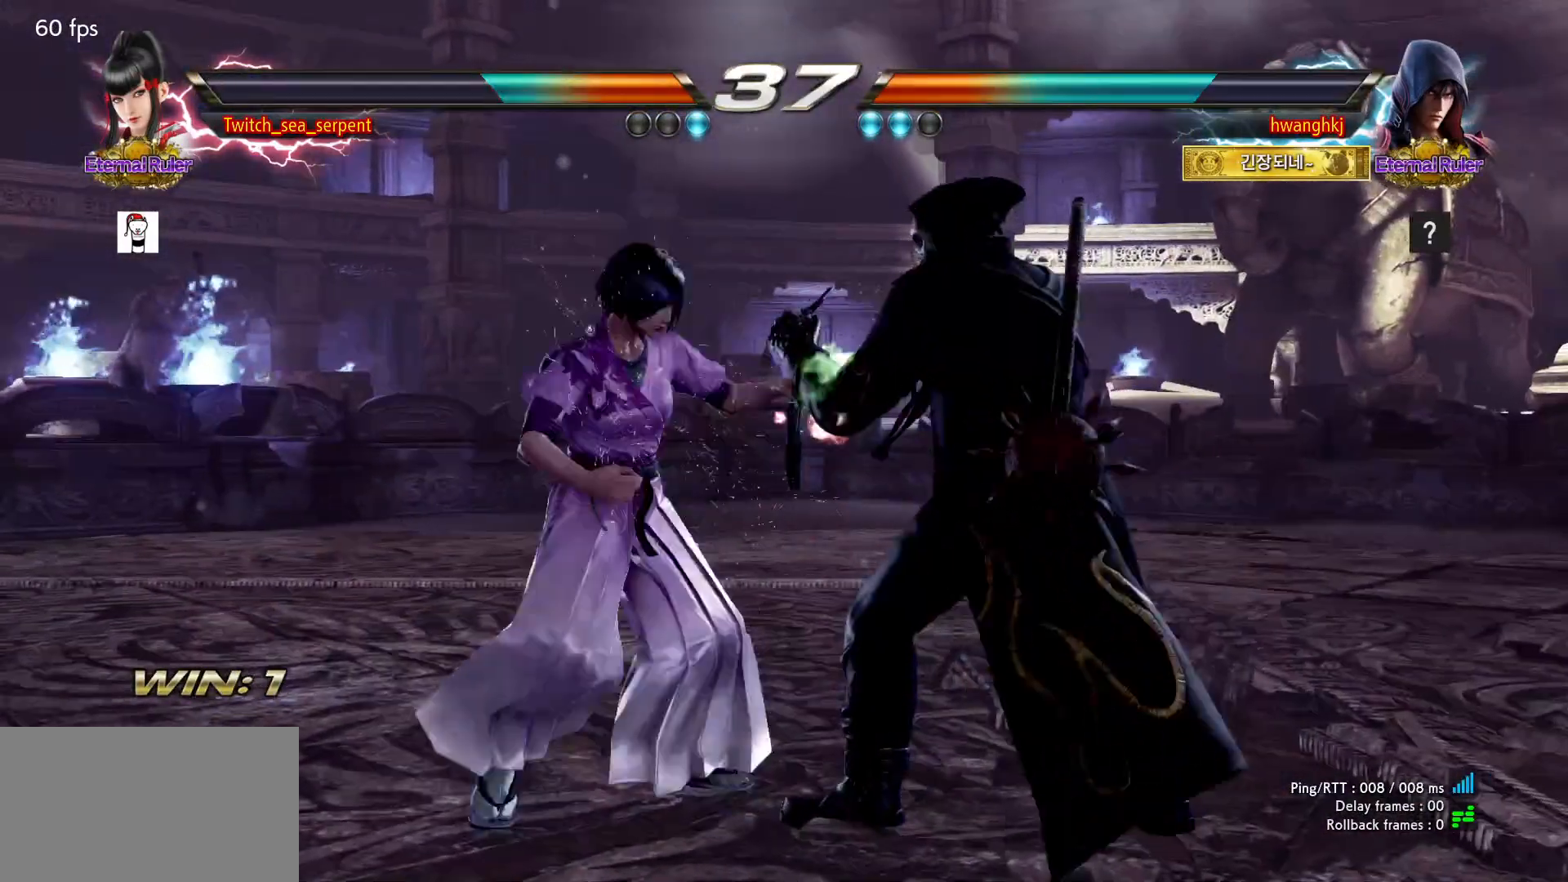
{"buttons": ["TRIANGLE"], "events": [[67, "TRIANGLE", "down"], [117, "TRIANGLE", "up"], [200, "TRIANGLE", "down"], [267, "TRIANGLE", "up"], [333, "TRIANGLE", "down"], [383, "TRIANGLE", "up"], [450, "TRIANGLE", "down"]]}
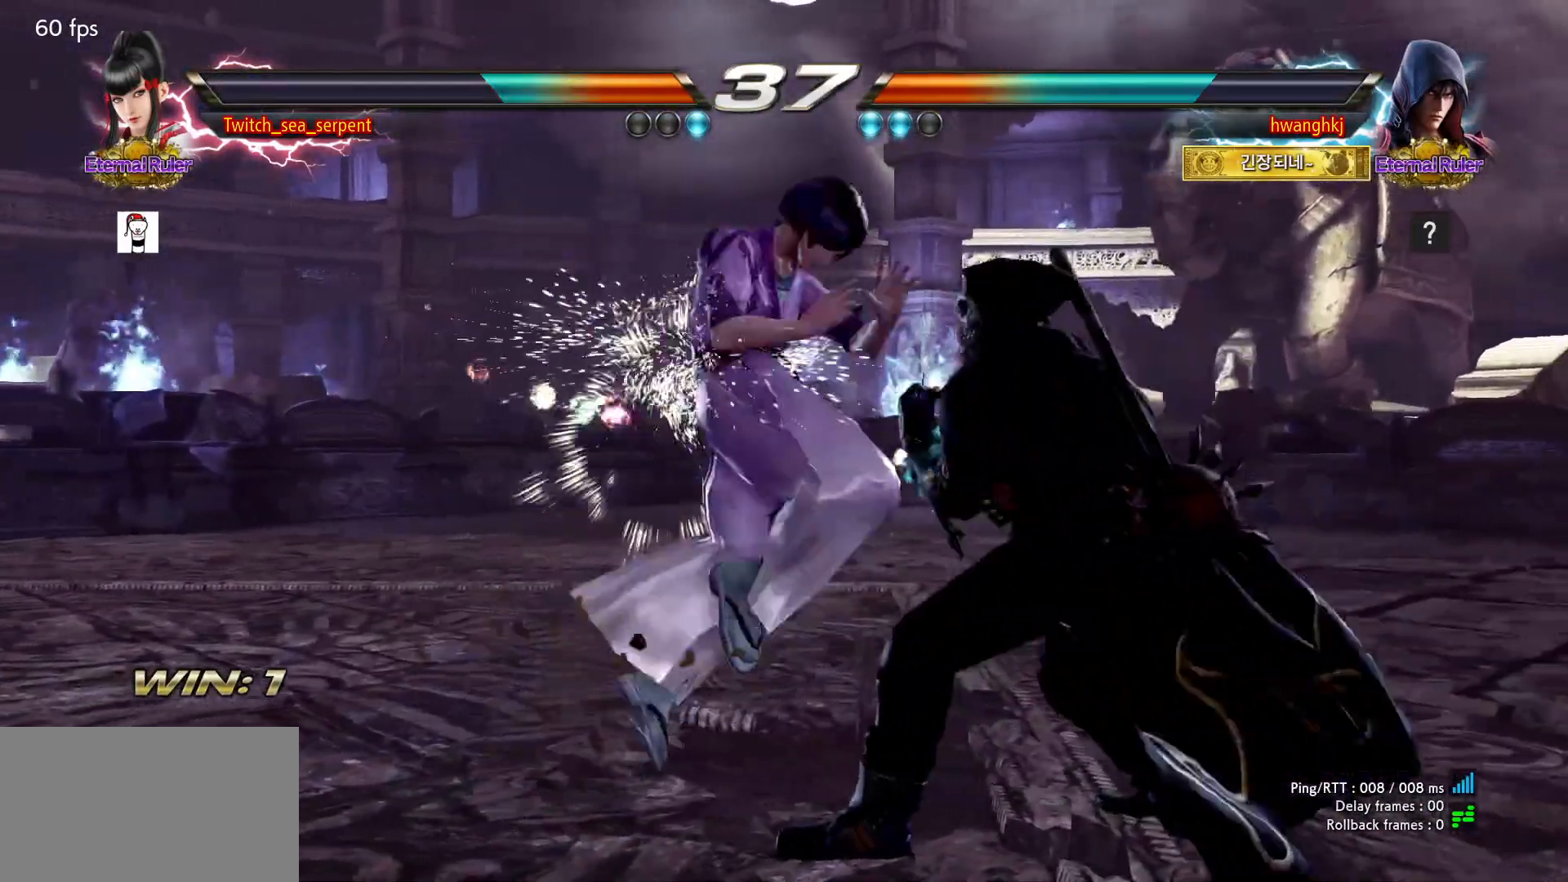
{"buttons": [], "events": [[33, "TRIANGLE", "up"]]}
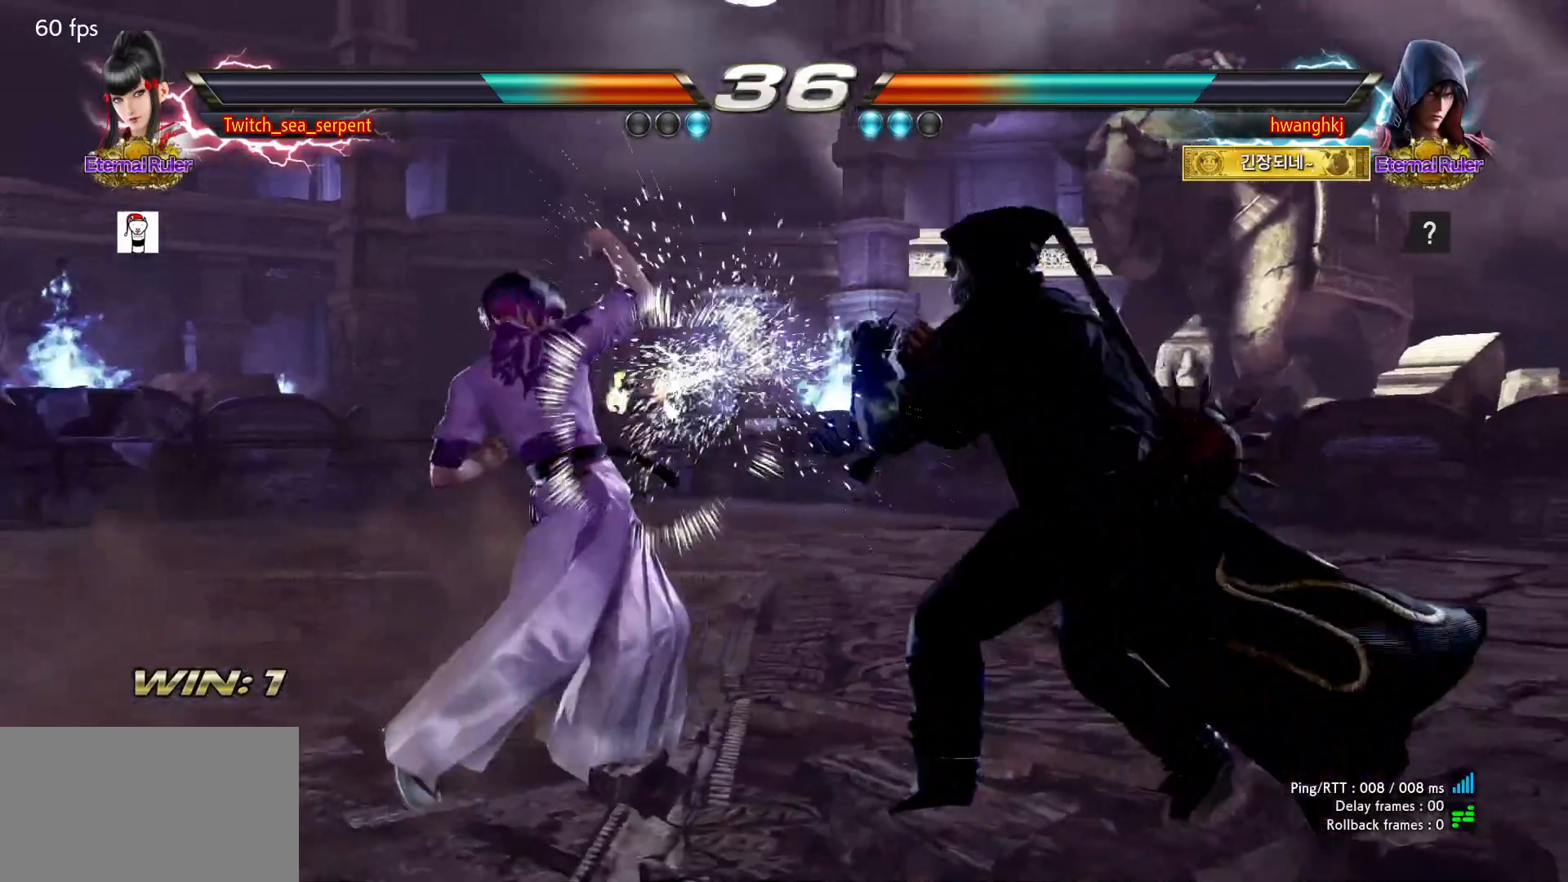
{"buttons": [], "events": []}
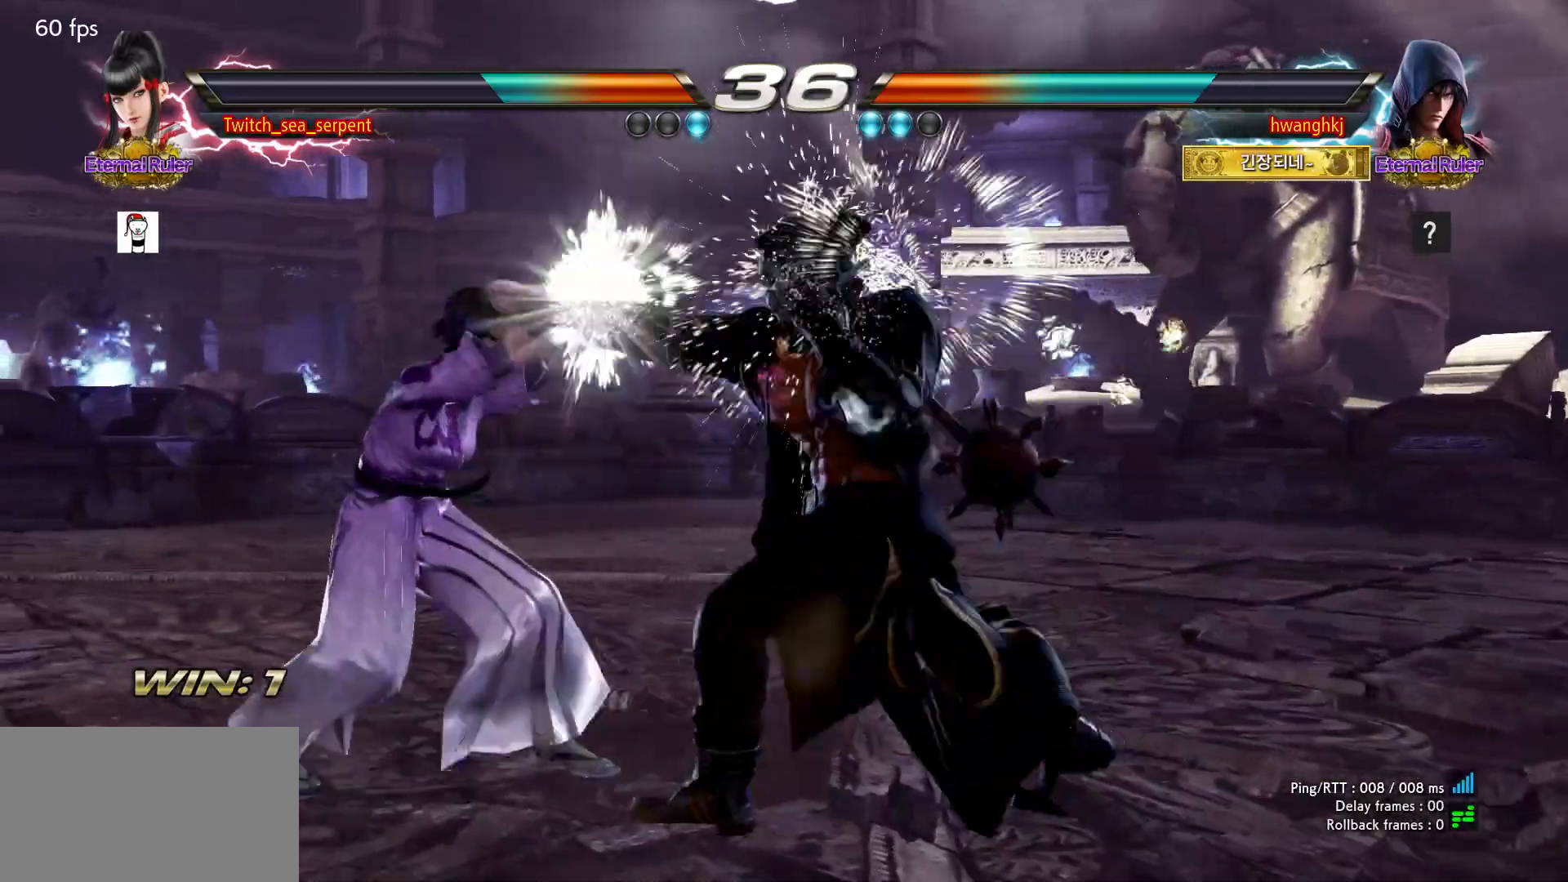
{"buttons": [], "events": []}
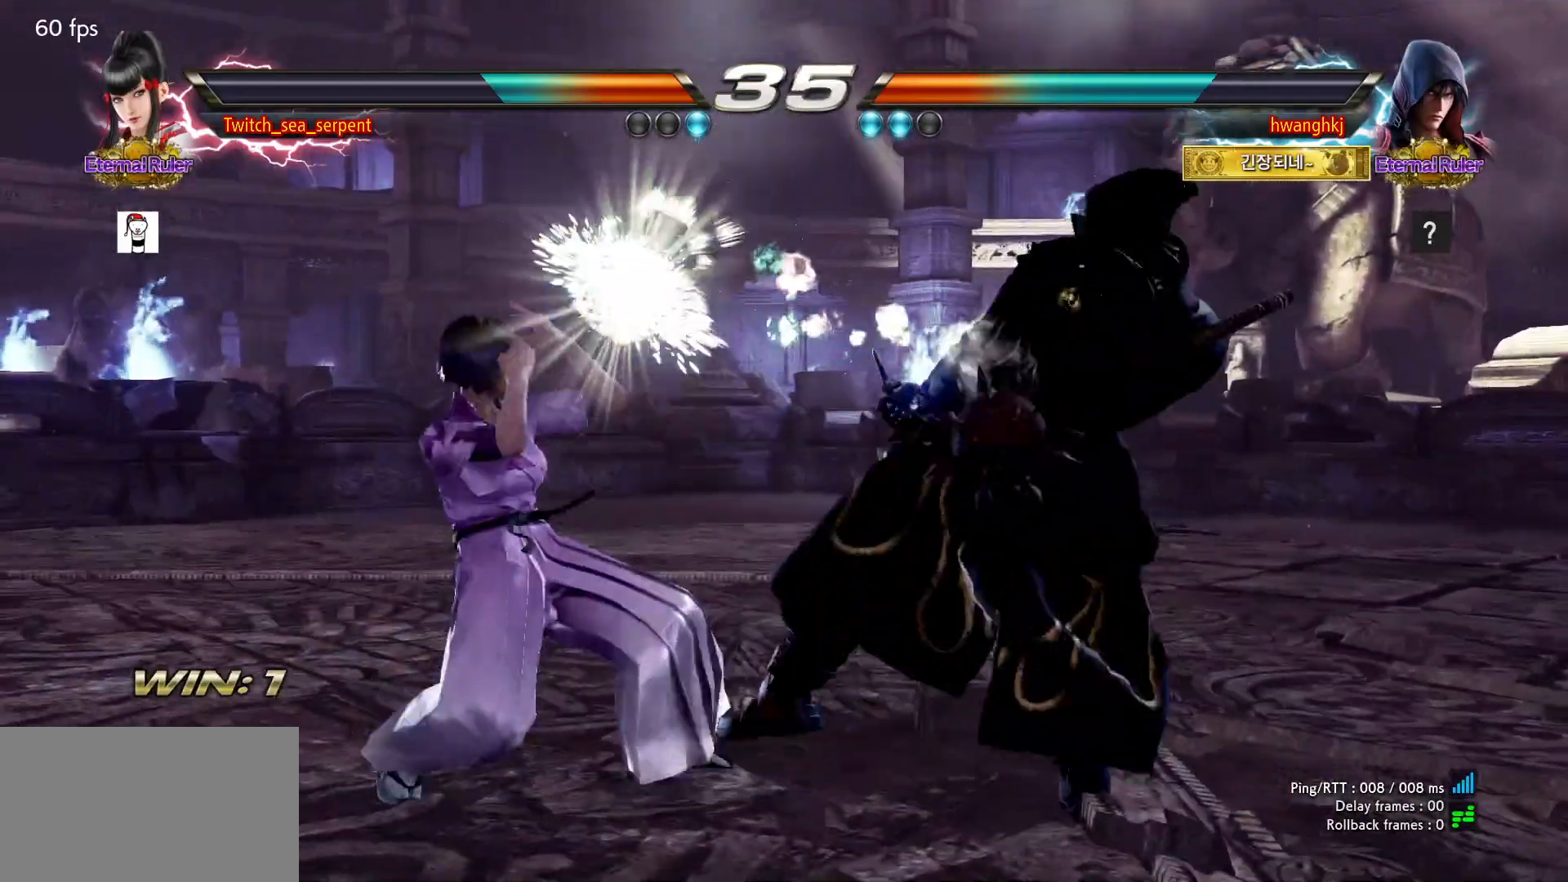
{"buttons": [], "events": []}
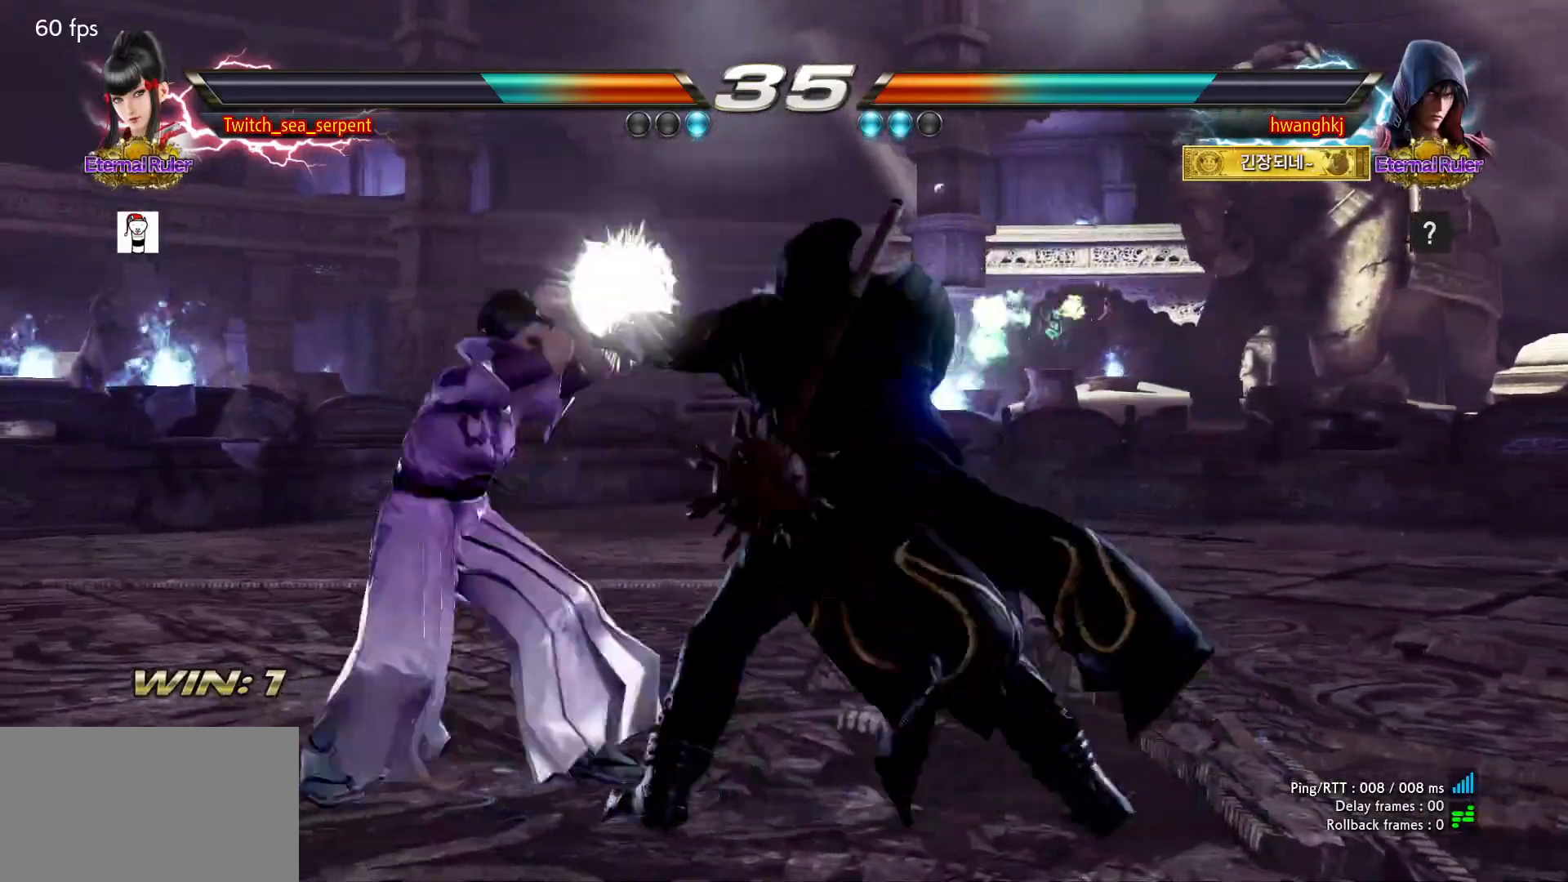
{"buttons": [], "events": []}